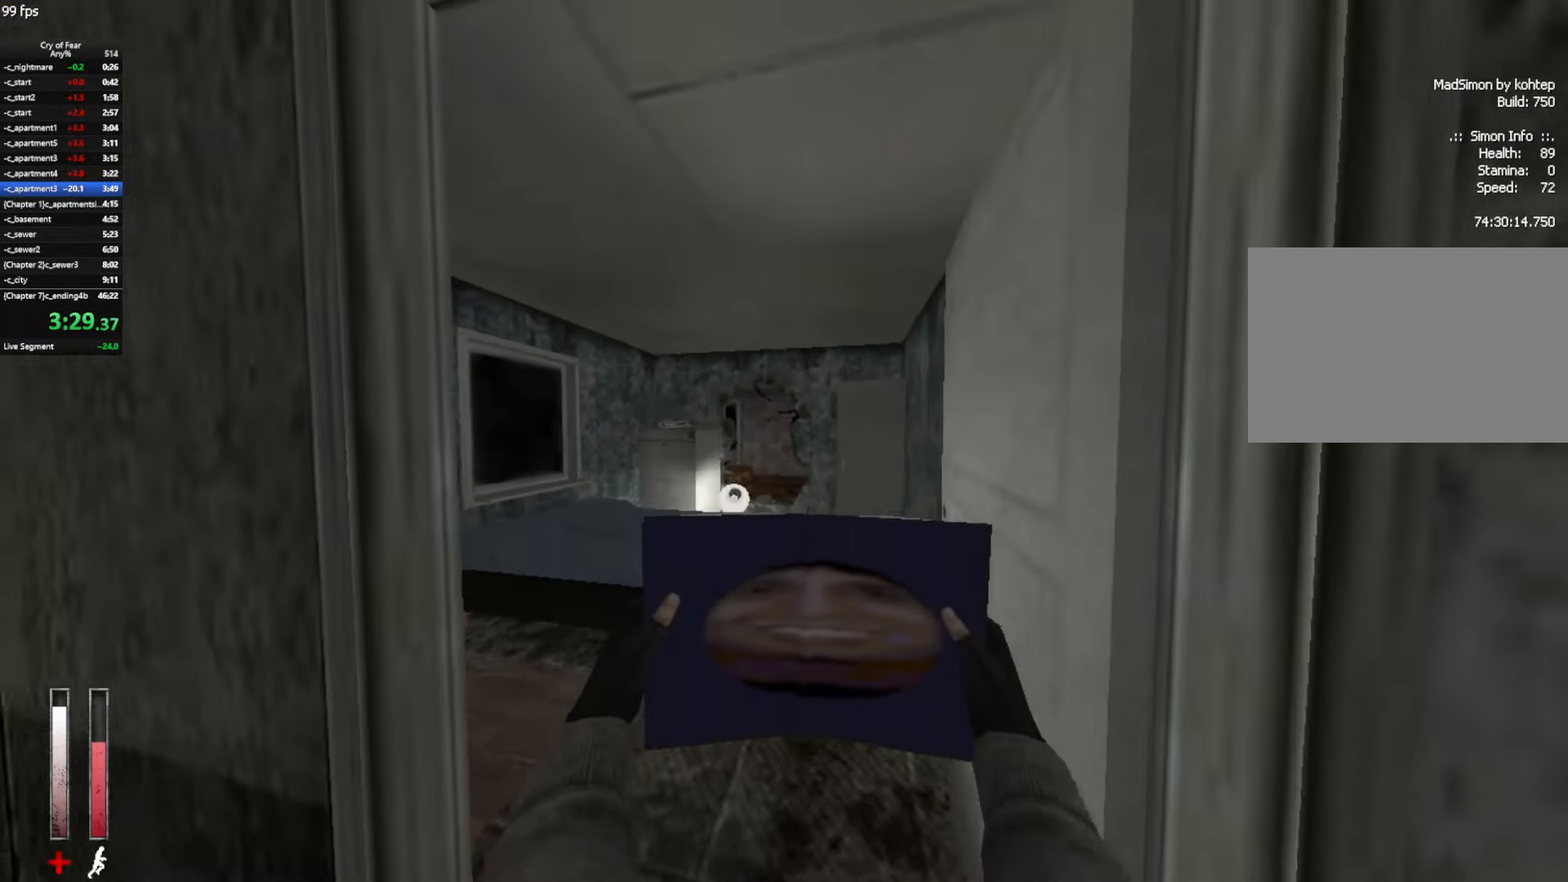
Gameplay with keyboard and mouse; each line is a JSON object with the keys and mouse buttons held at the frame after it. "events" lists presses ("down") and releases ("up") of "a", "alt", "c", "ctrl", "d", "e", "q", "s", "shift", "space", "tab", "w", "x", "z", "mouse_left", "mouse_middle", "mouse_right", "mouse_mb4", "mouse_wheel_up" and "mouse_wheel_down" between this image and that frame as [ms after this image, input, new state], when the widget could be followed in between. "mouse_left", "mouse_middle", "mouse_right", "mouse_mb4", "mouse_wheel_up", "mouse_wheel_down" = the "left", "middle", "right", "mb4", "wheel_up", "wheel_down" buttons of the "mouse" list. No other keys are recorded. Not read: mouse_move.
{"keys": ["w"], "mouse": ["mb4"], "events": [[150, "d", "down"], [350, "d", "up"], [350, "mouse_mb4", "down"]]}
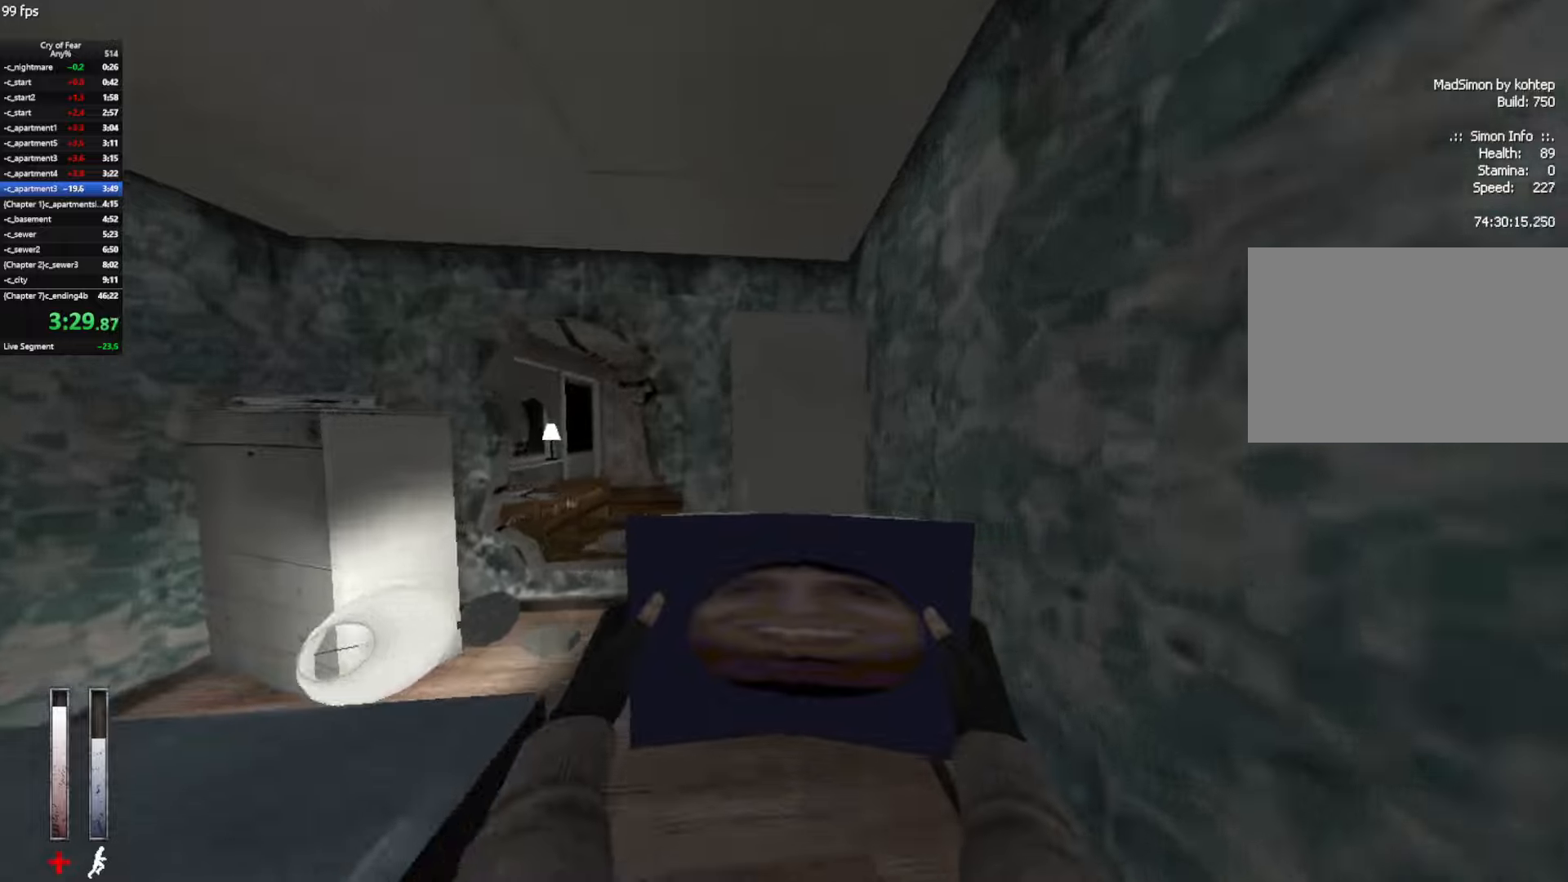
{"keys": ["w"], "mouse": [], "events": [[116, "a", "down"], [266, "mouse_mb4", "up"], [350, "a", "up"]]}
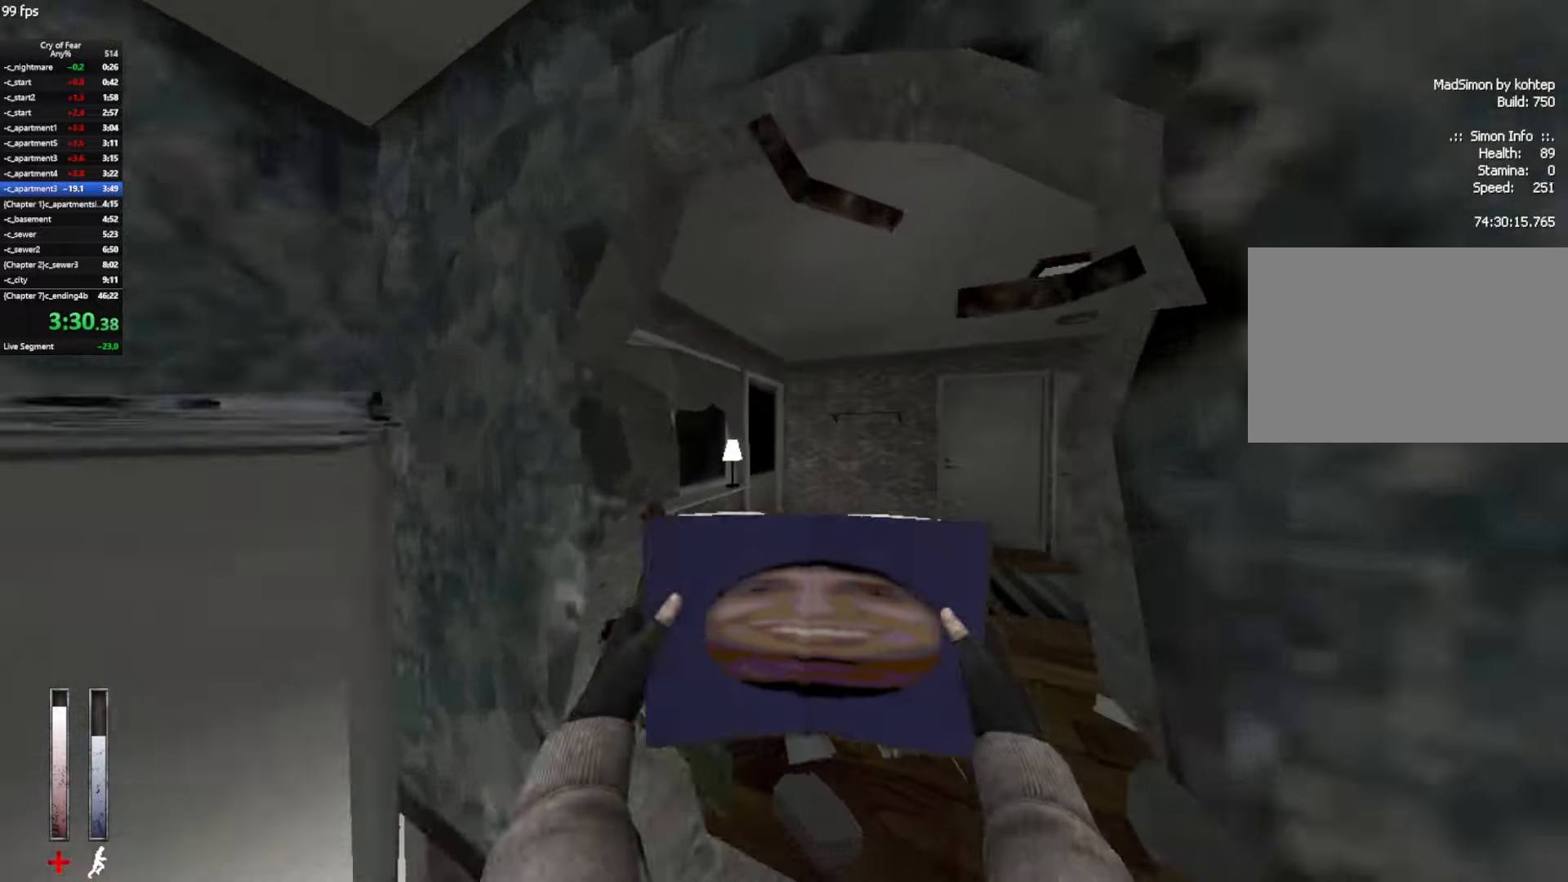
{"keys": ["w"], "mouse": [], "events": []}
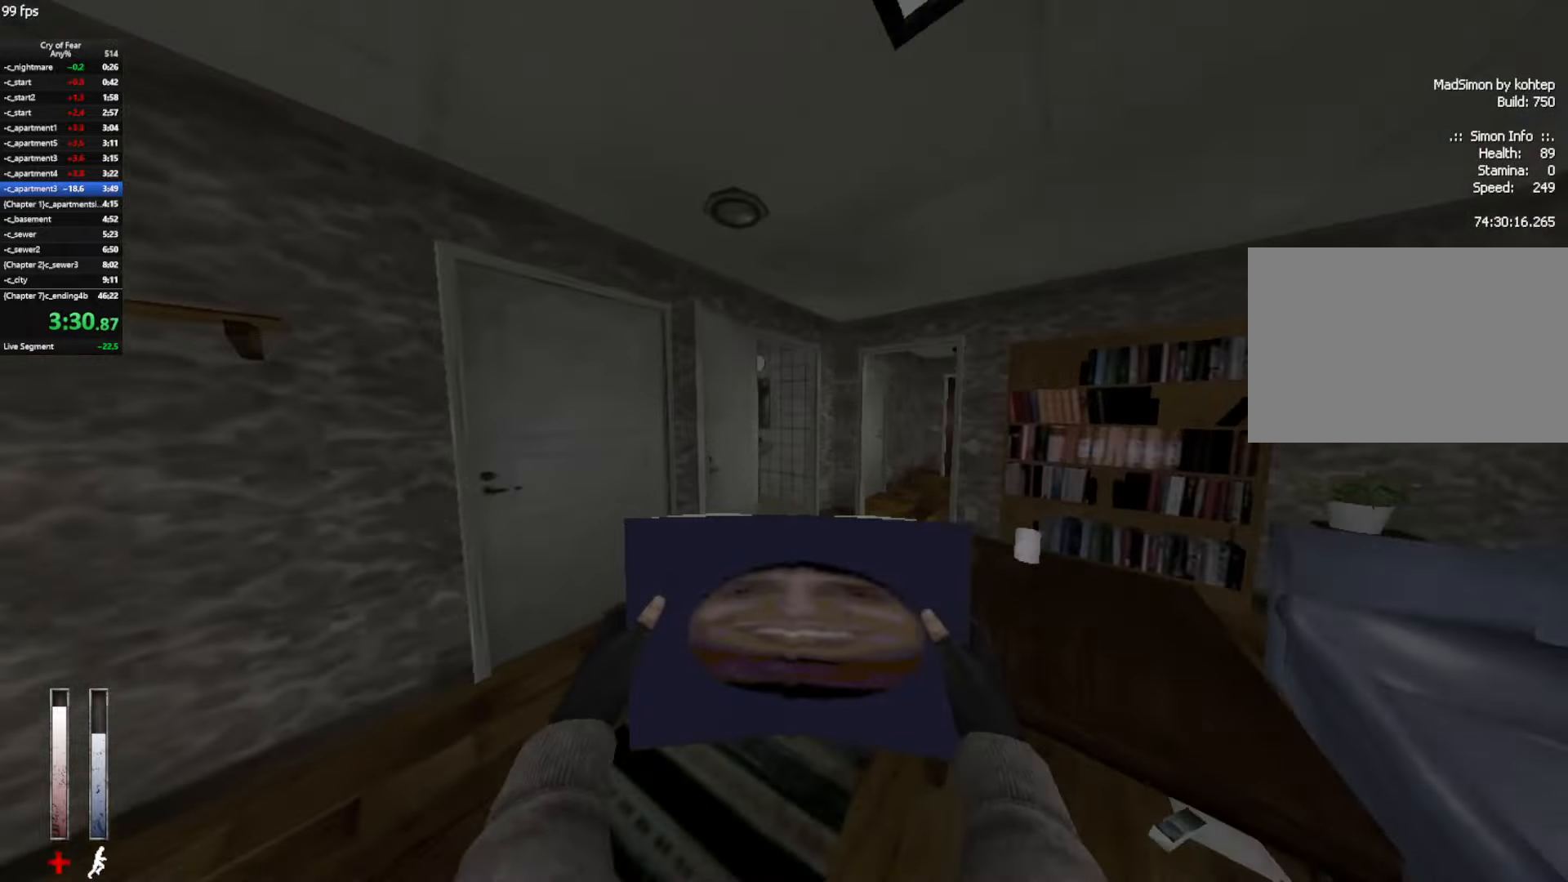
{"keys": ["w"], "mouse": ["mb4"], "events": [[66, "d", "down"], [200, "mouse_mb4", "down"], [250, "d", "up"]]}
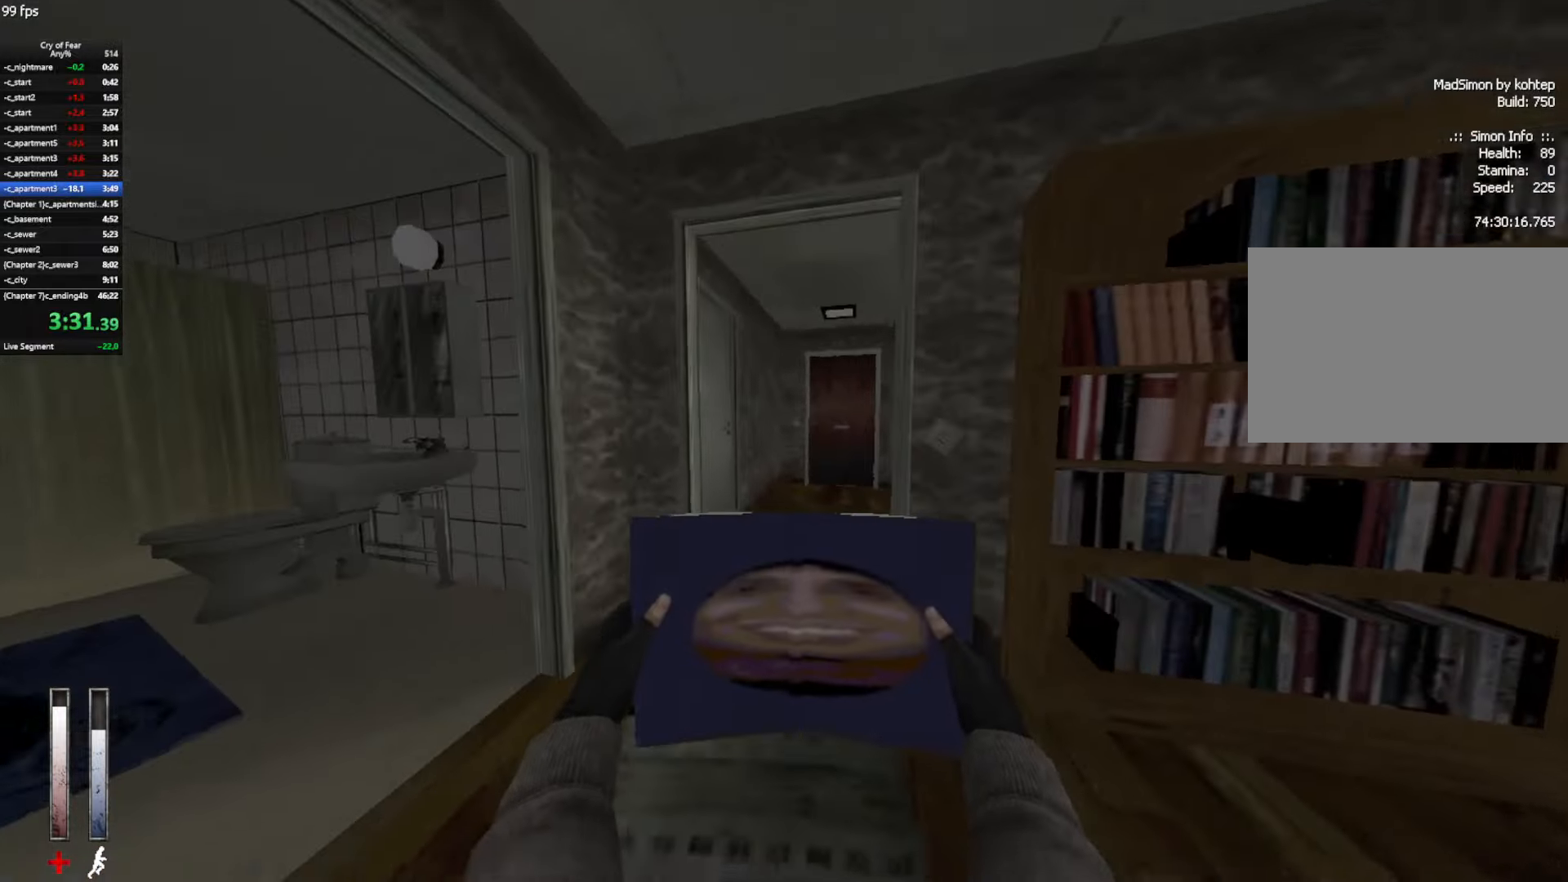
{"keys": ["w"], "mouse": [], "events": [[83, "mouse_mb4", "up"], [116, "mouse_mb4", "down"], [500, "mouse_mb4", "up"]]}
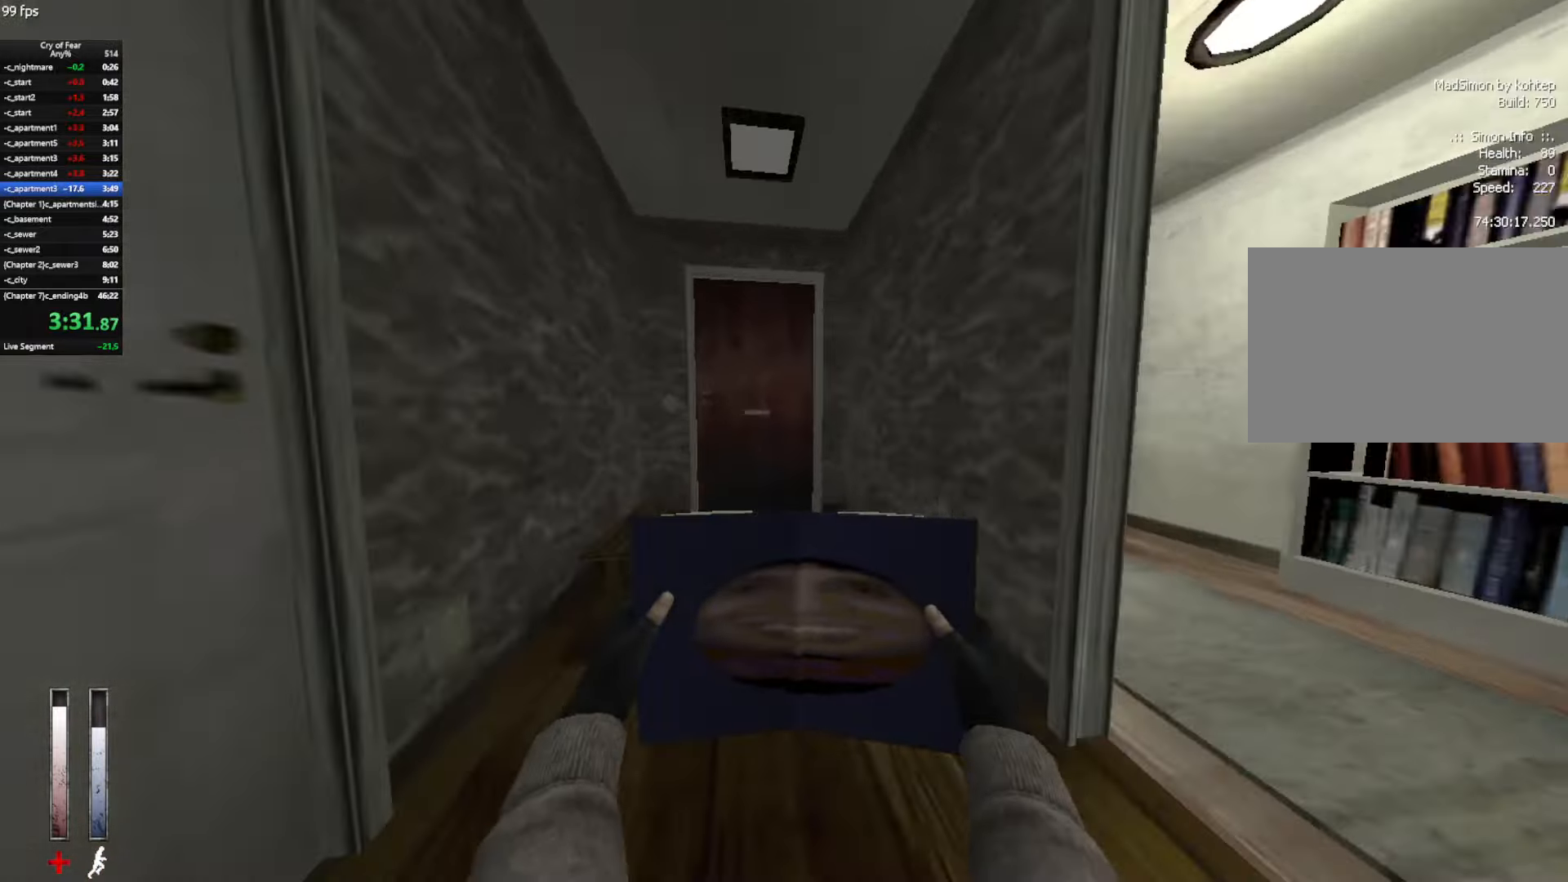
{"keys": ["w"], "mouse": ["left"], "events": [[233, "mouse_left", "down"]]}
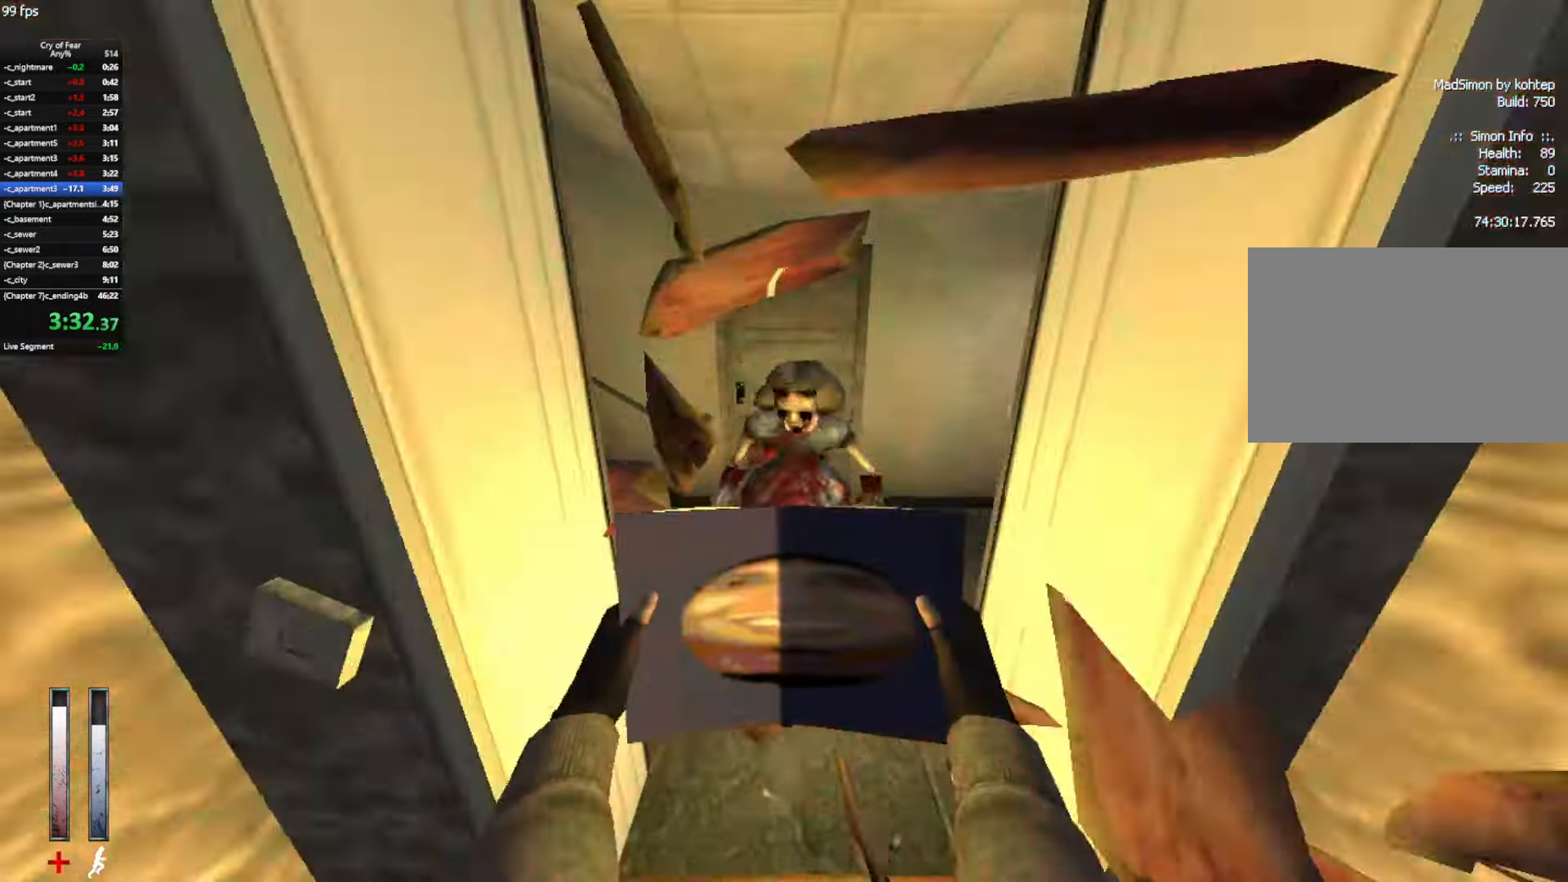
{"keys": ["w"], "mouse": [], "events": [[100, "e", "down"], [150, "e", "up"], [250, "e", "down"], [300, "e", "up"], [350, "e", "down"], [383, "tab", "down"], [433, "e", "up"], [483, "mouse_left", "up"], [483, "tab", "up"]]}
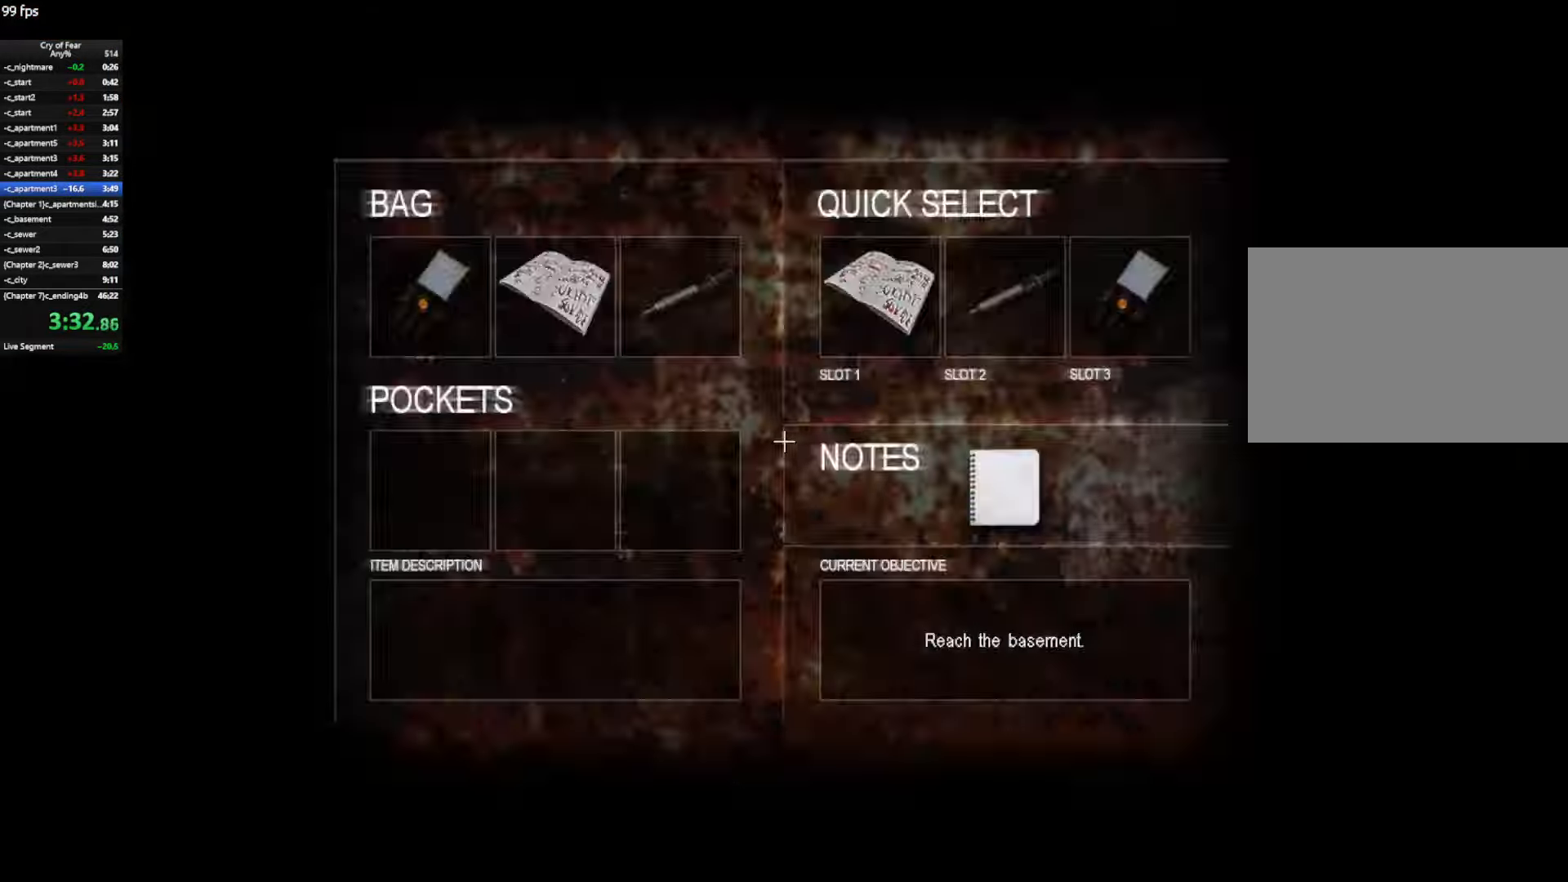
{"keys": ["w"], "mouse": [], "events": [[33, "tab", "down"], [116, "tab", "up"], [166, "w", "up"], [450, "w", "down"]]}
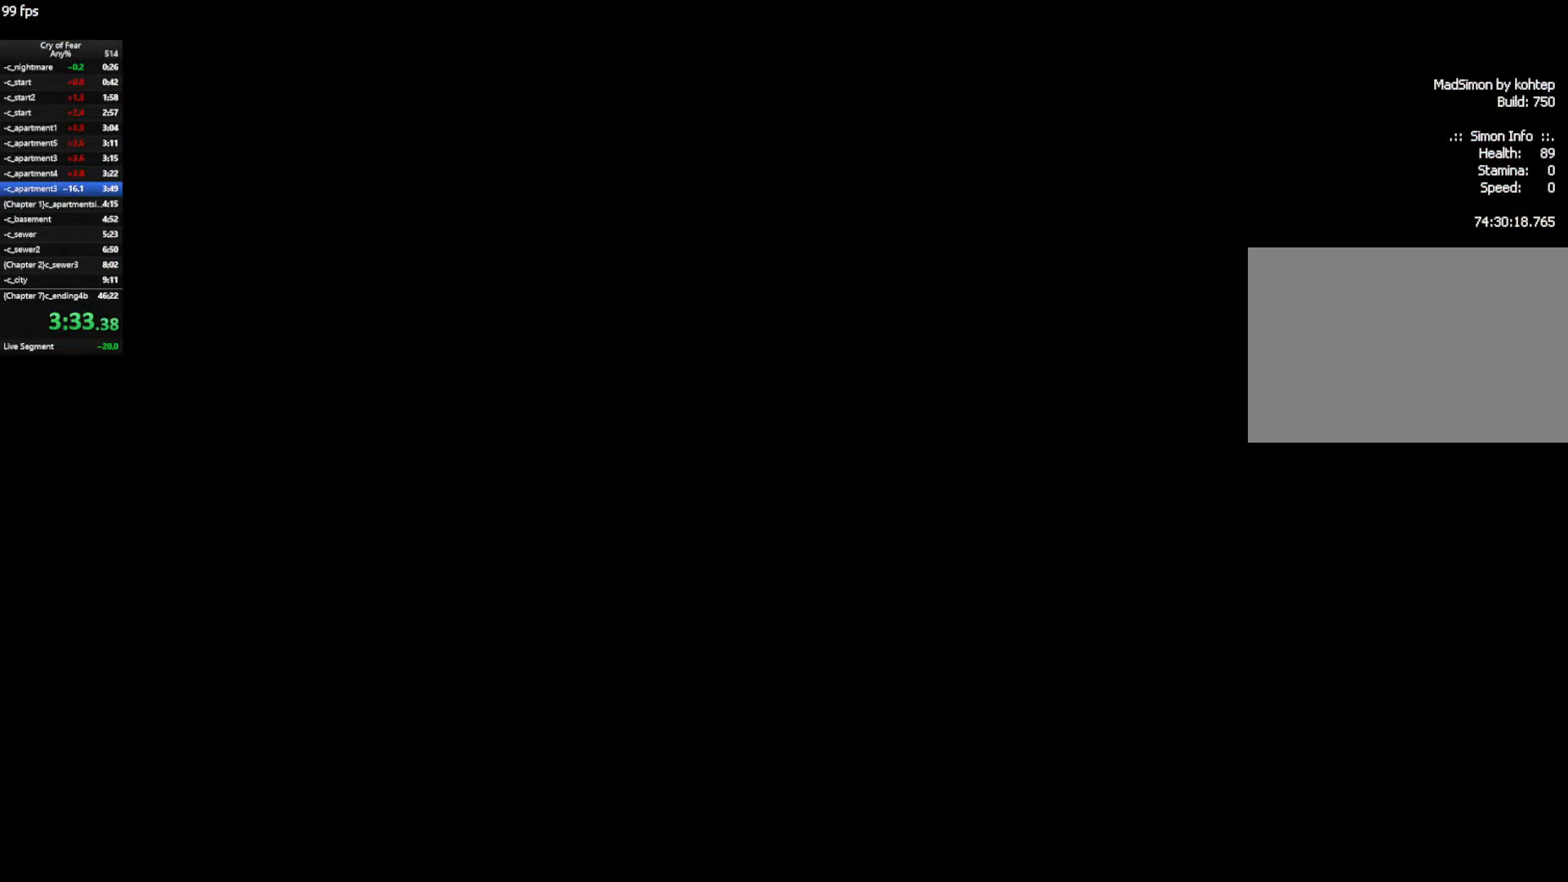
{"keys": ["shift", "w"], "mouse": [], "events": [[333, "shift", "down"]]}
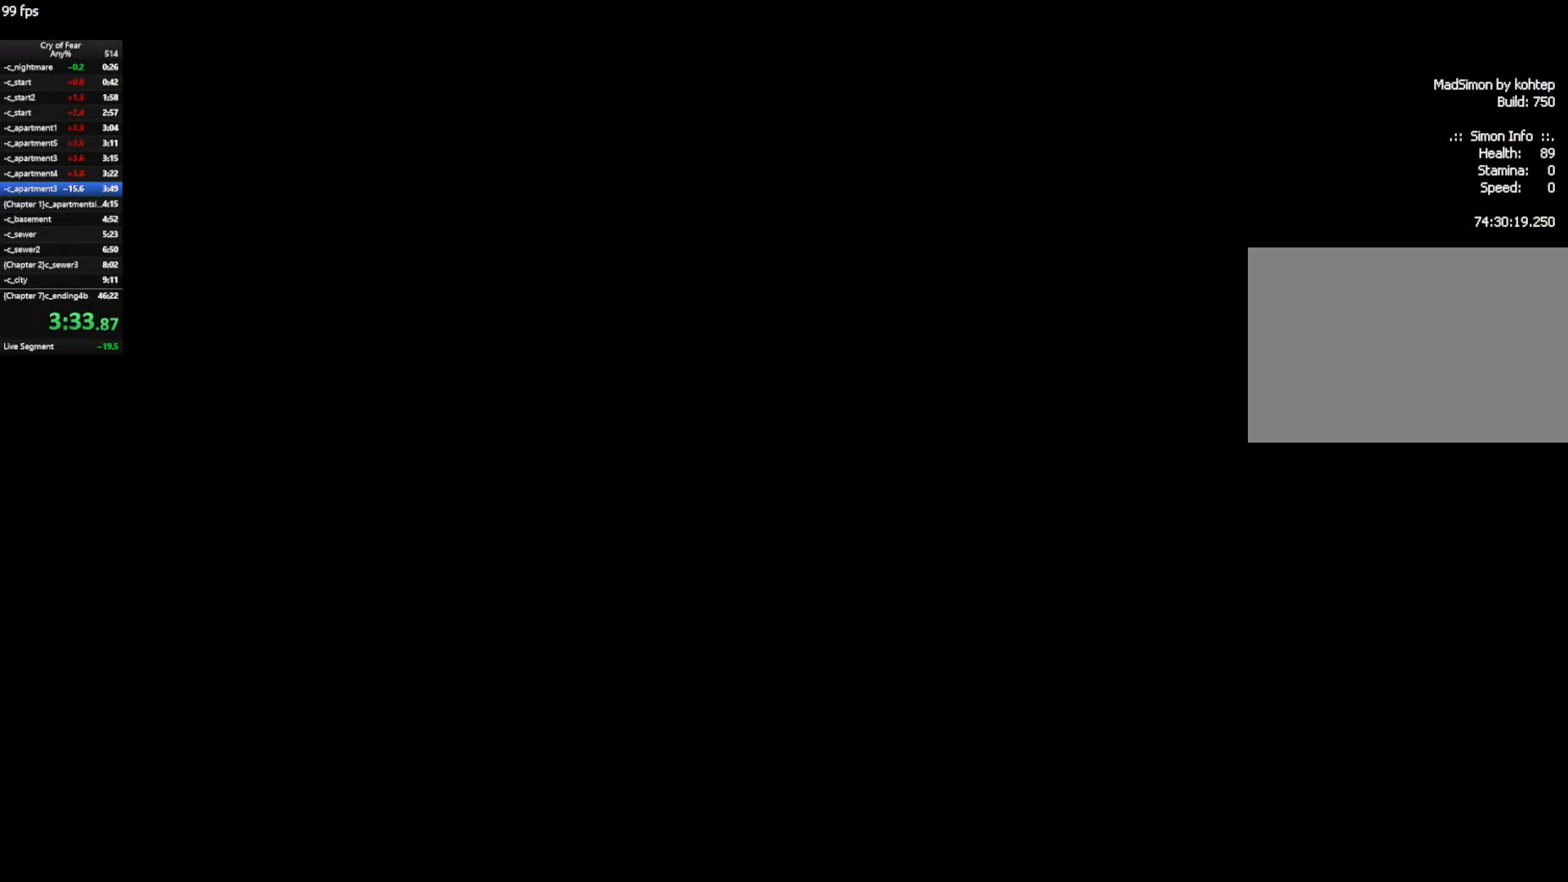
{"keys": ["shift", "w"], "mouse": [], "events": []}
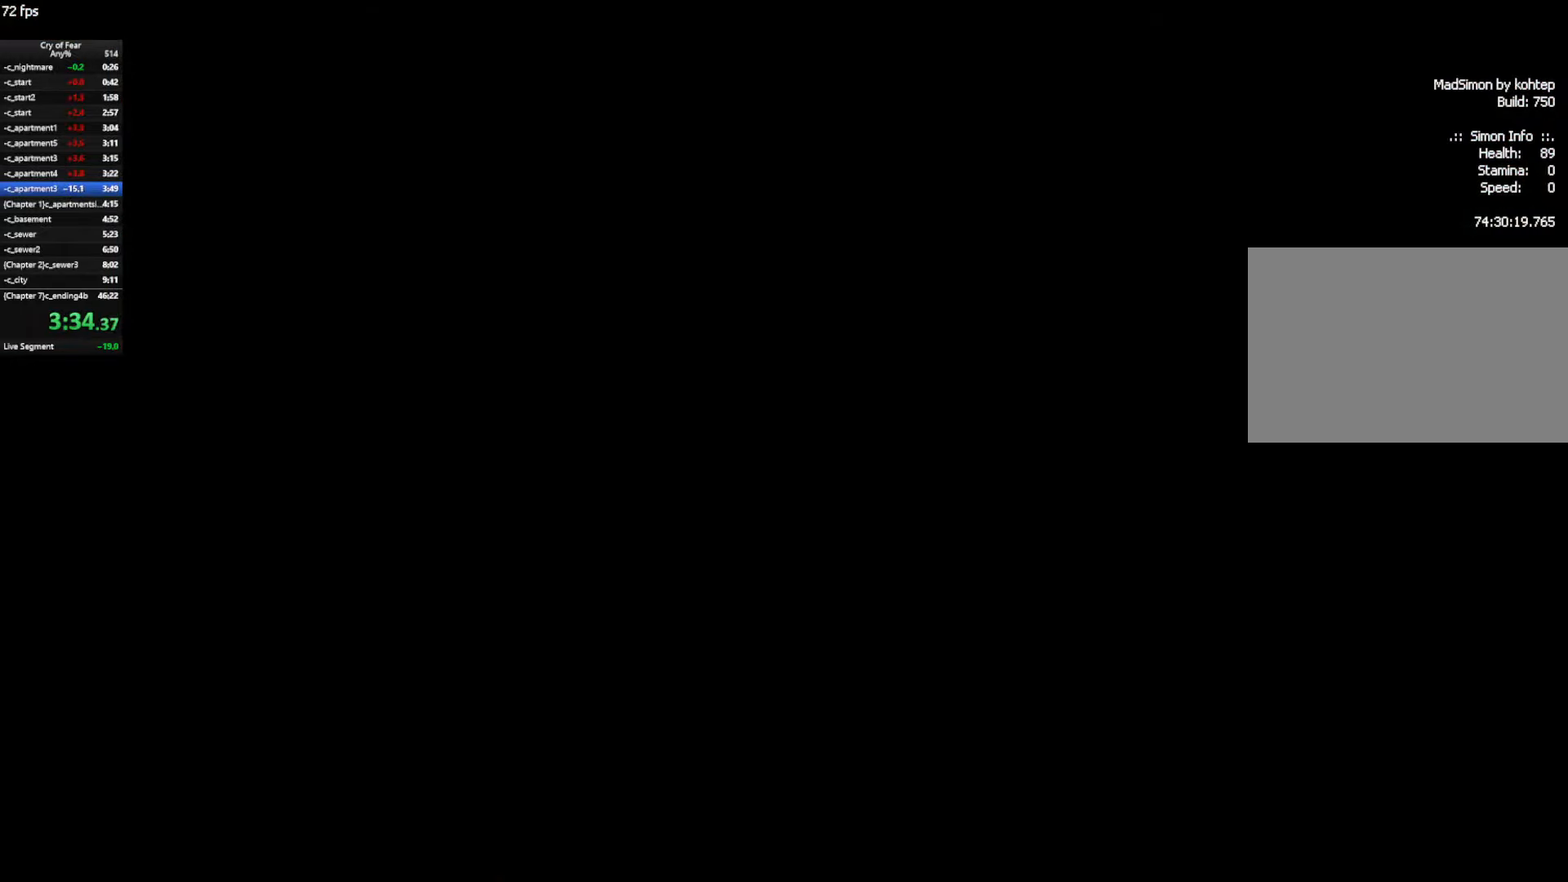
{"keys": ["shift", "w"], "mouse": [], "events": []}
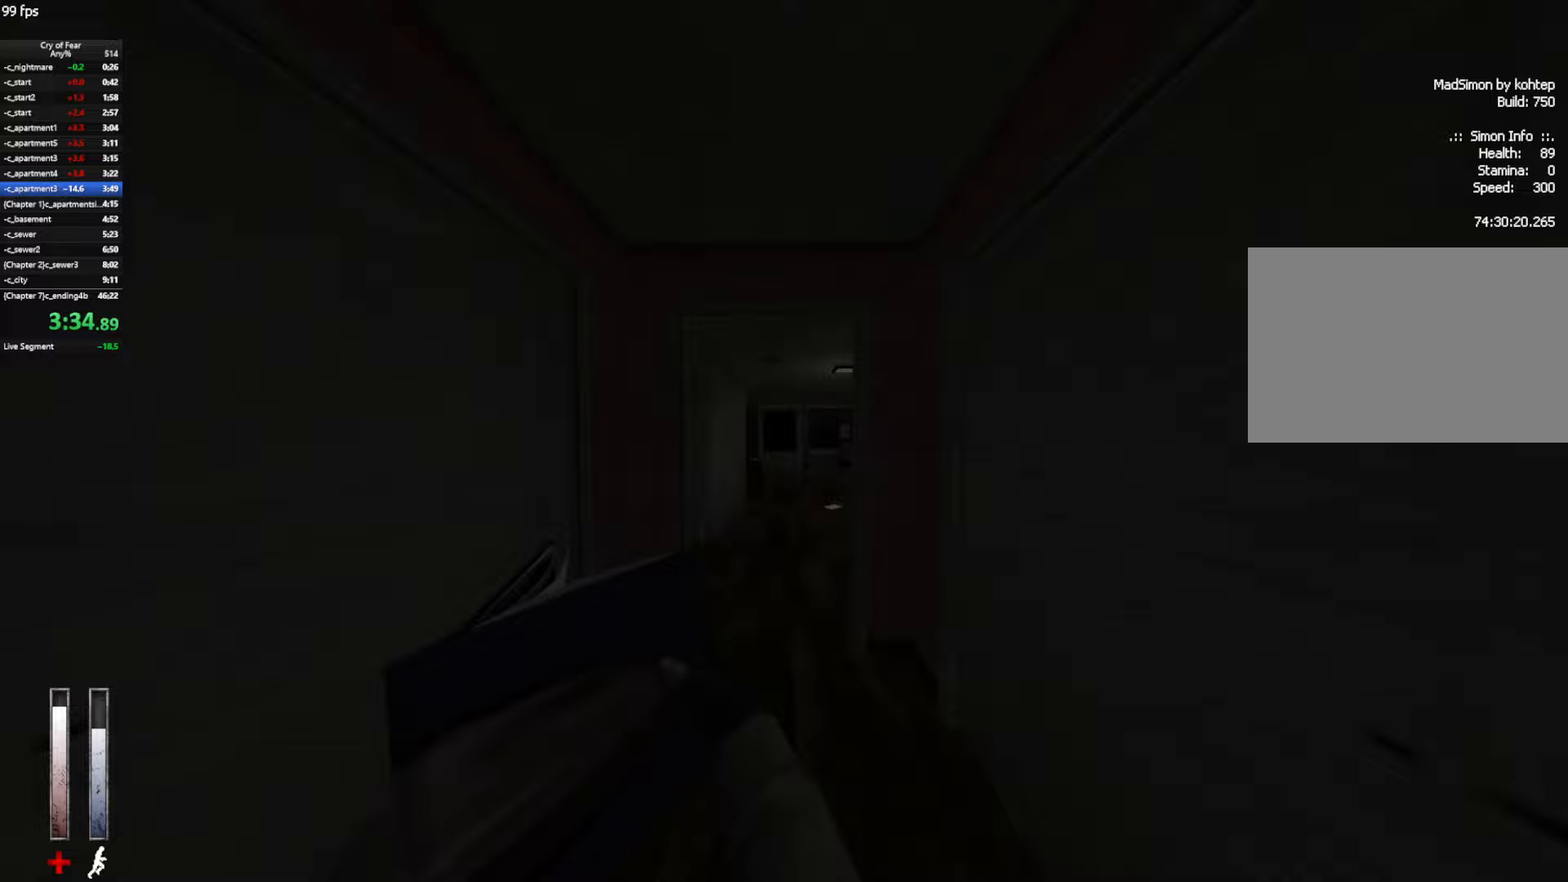
{"keys": ["shift", "w"], "mouse": [], "events": []}
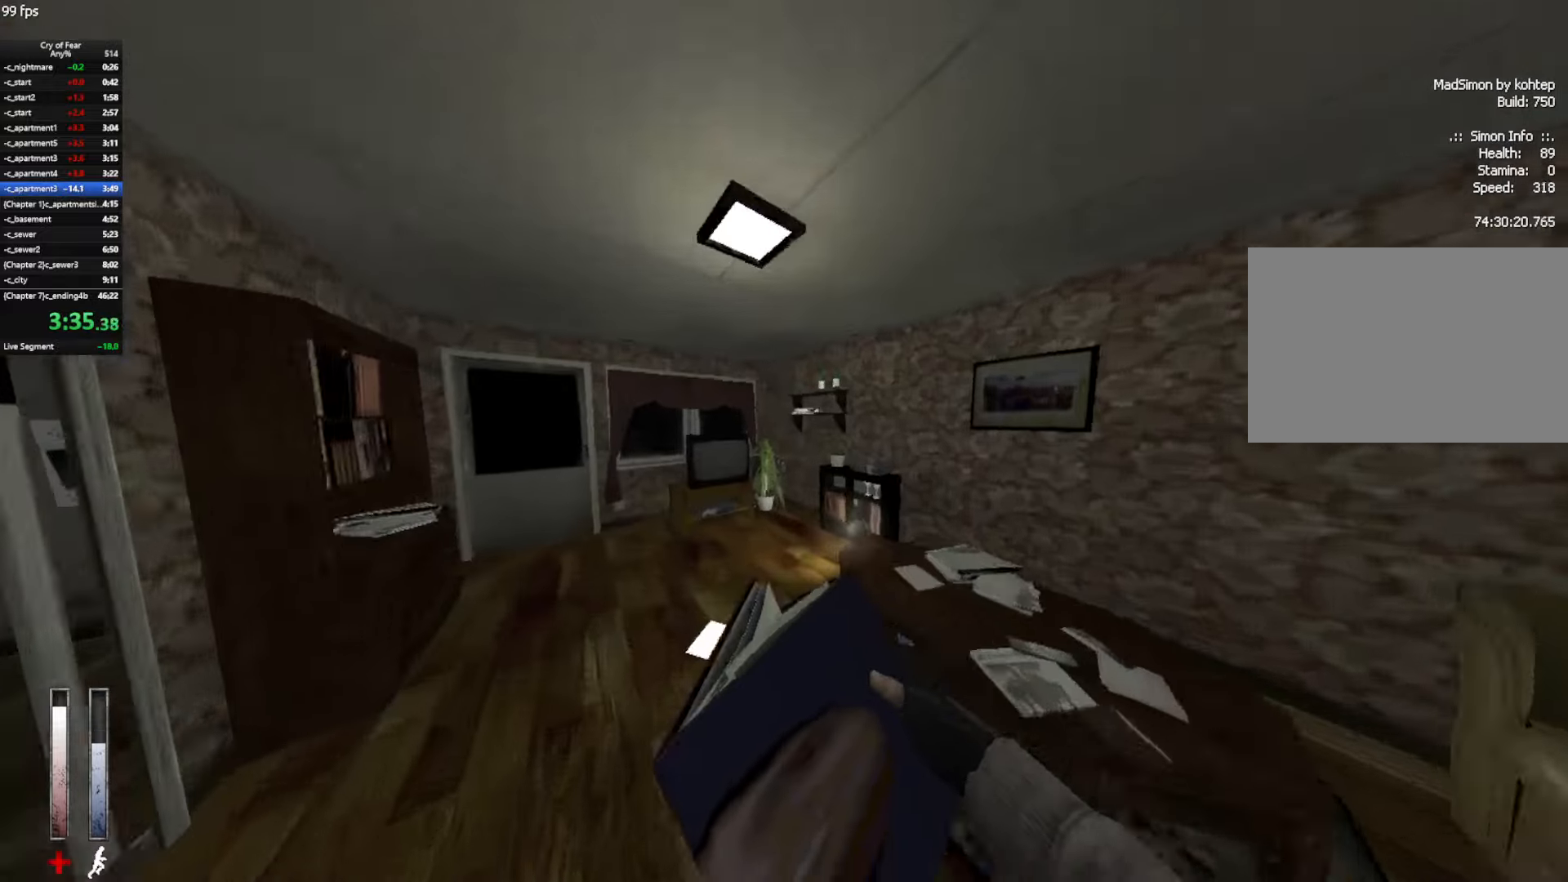
{"keys": ["w"], "mouse": [], "events": [[250, "shift", "up"]]}
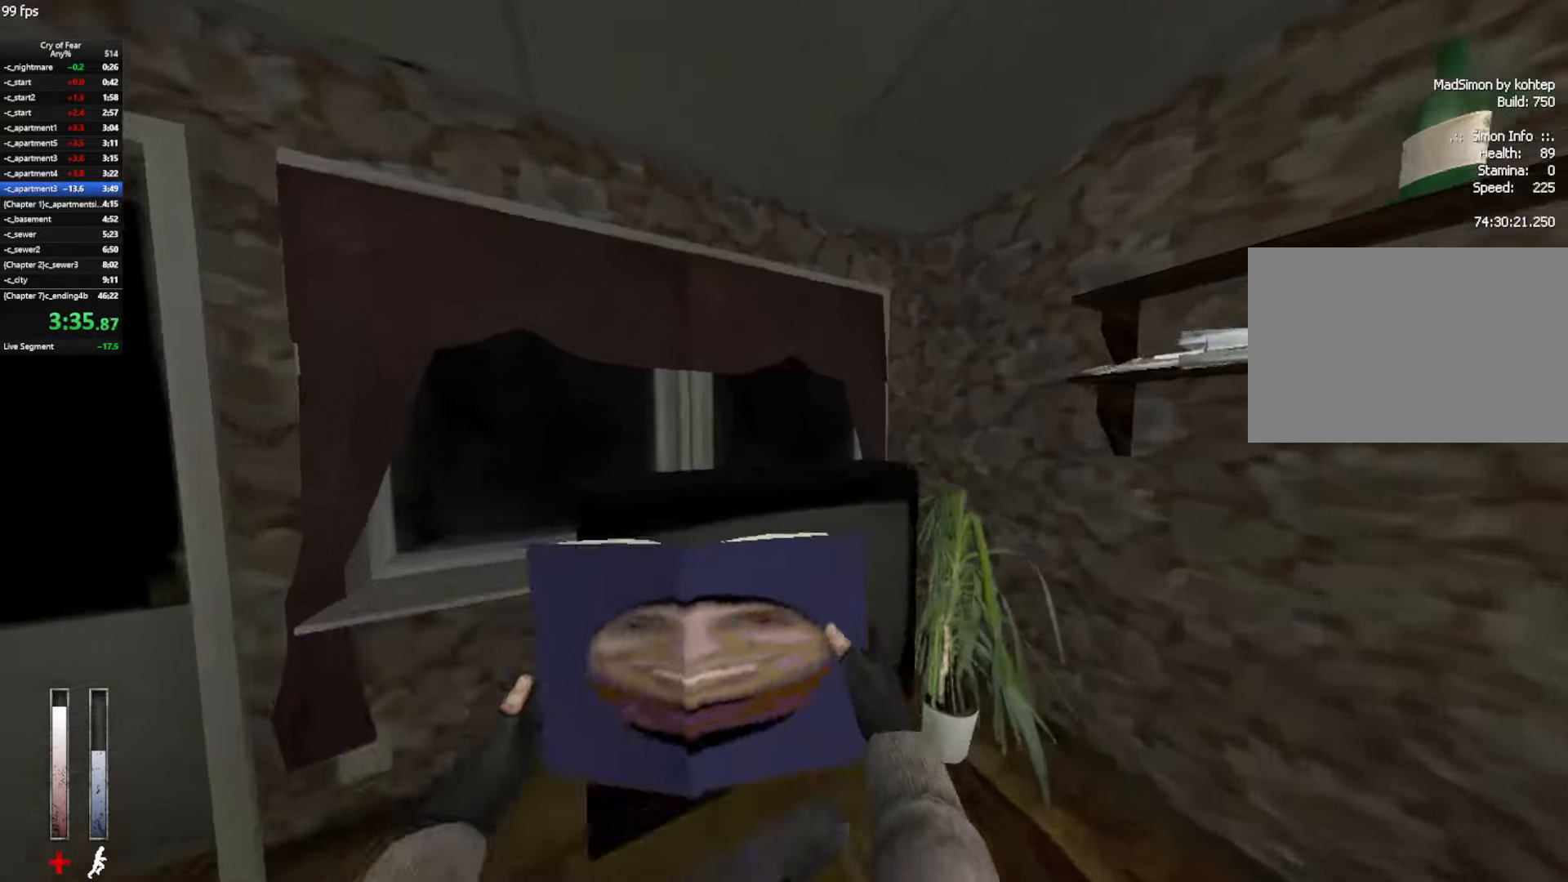
{"keys": [], "mouse": [], "events": [[350, "w", "up"]]}
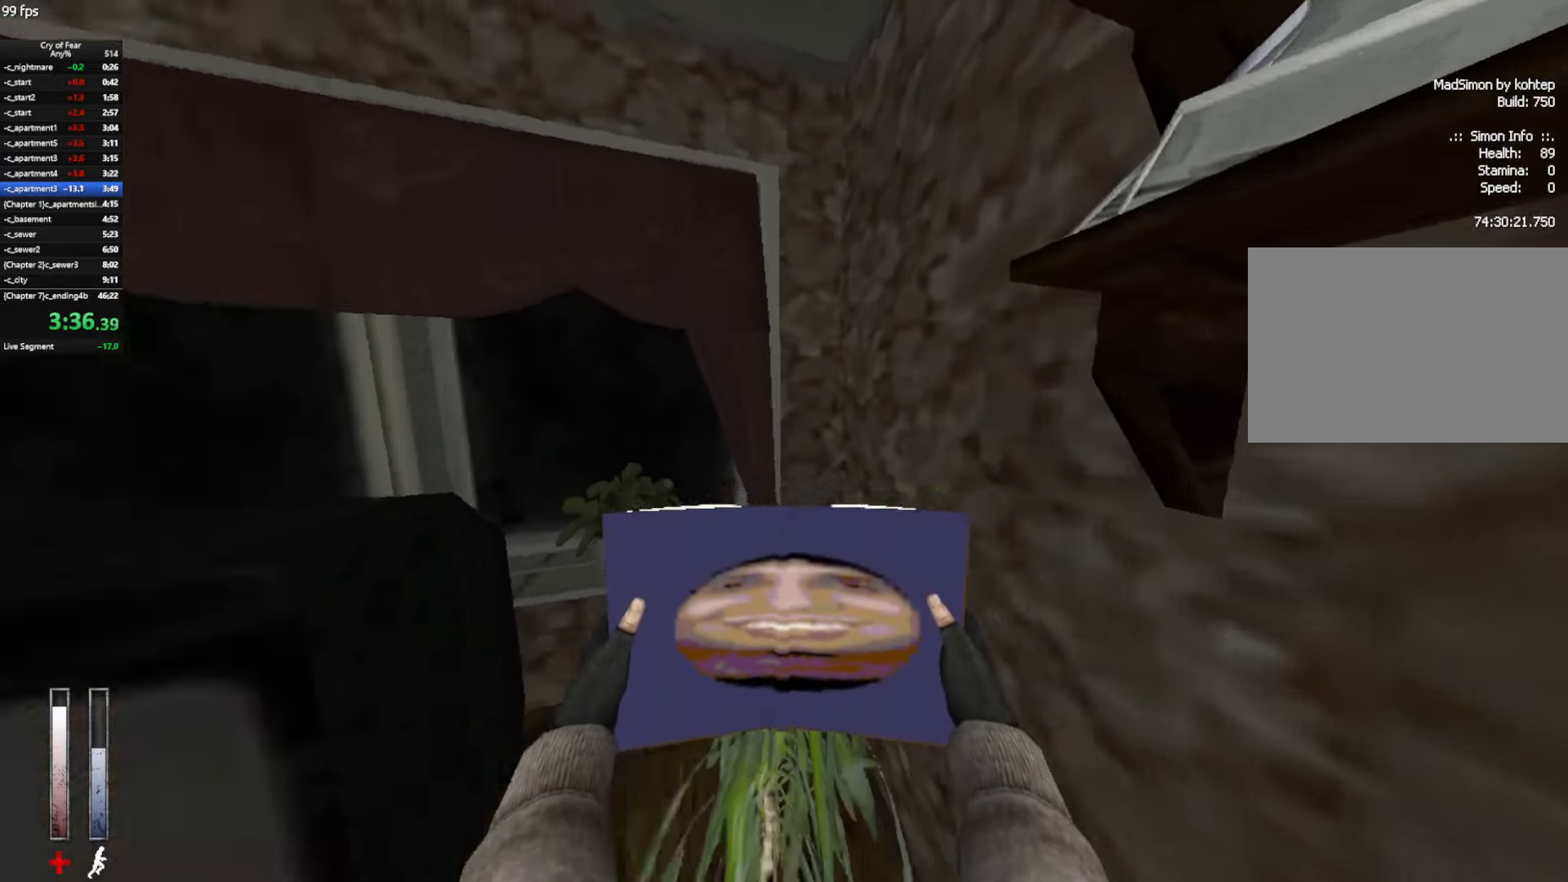
{"keys": [], "mouse": [], "events": []}
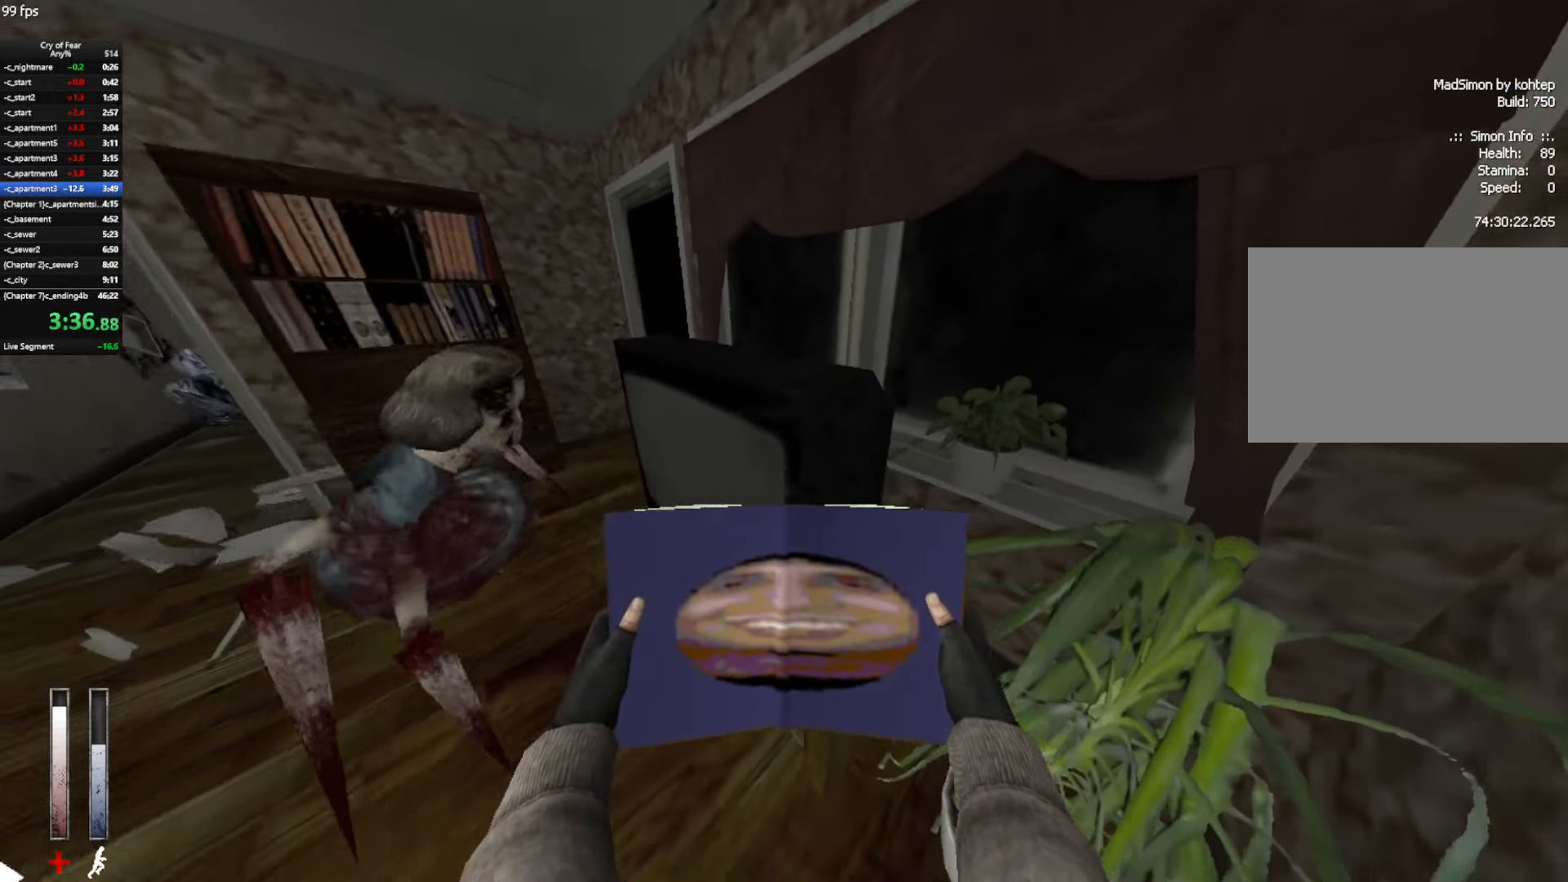
{"keys": ["ctrl"], "mouse": [], "events": [[250, "ctrl", "down"], [250, "space", "down"], [383, "space", "up"]]}
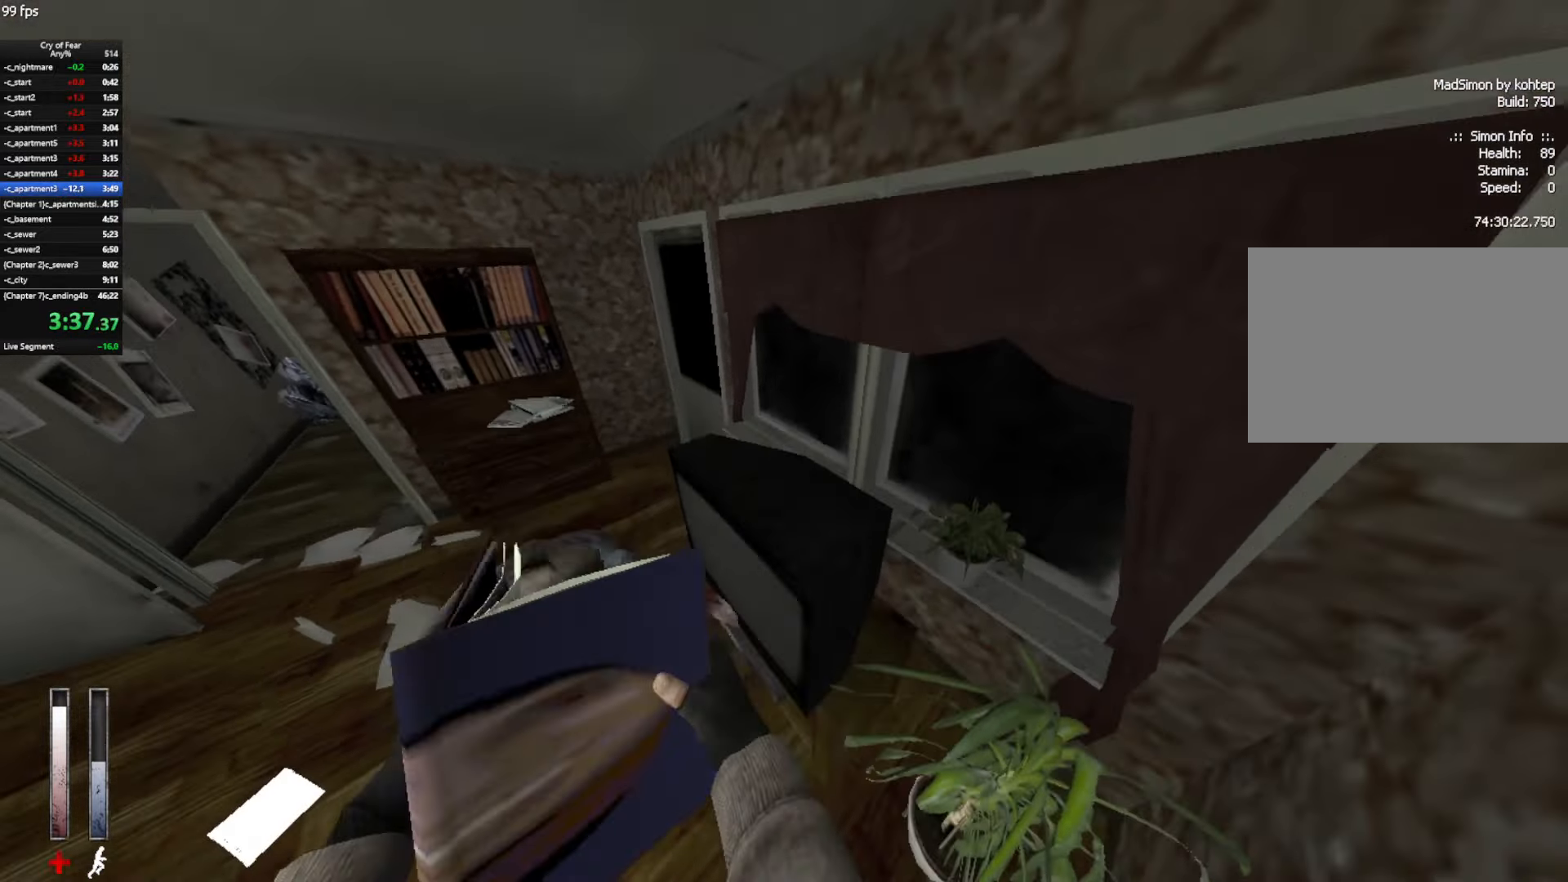
{"keys": [], "mouse": [], "events": [[367, "ctrl", "up"]]}
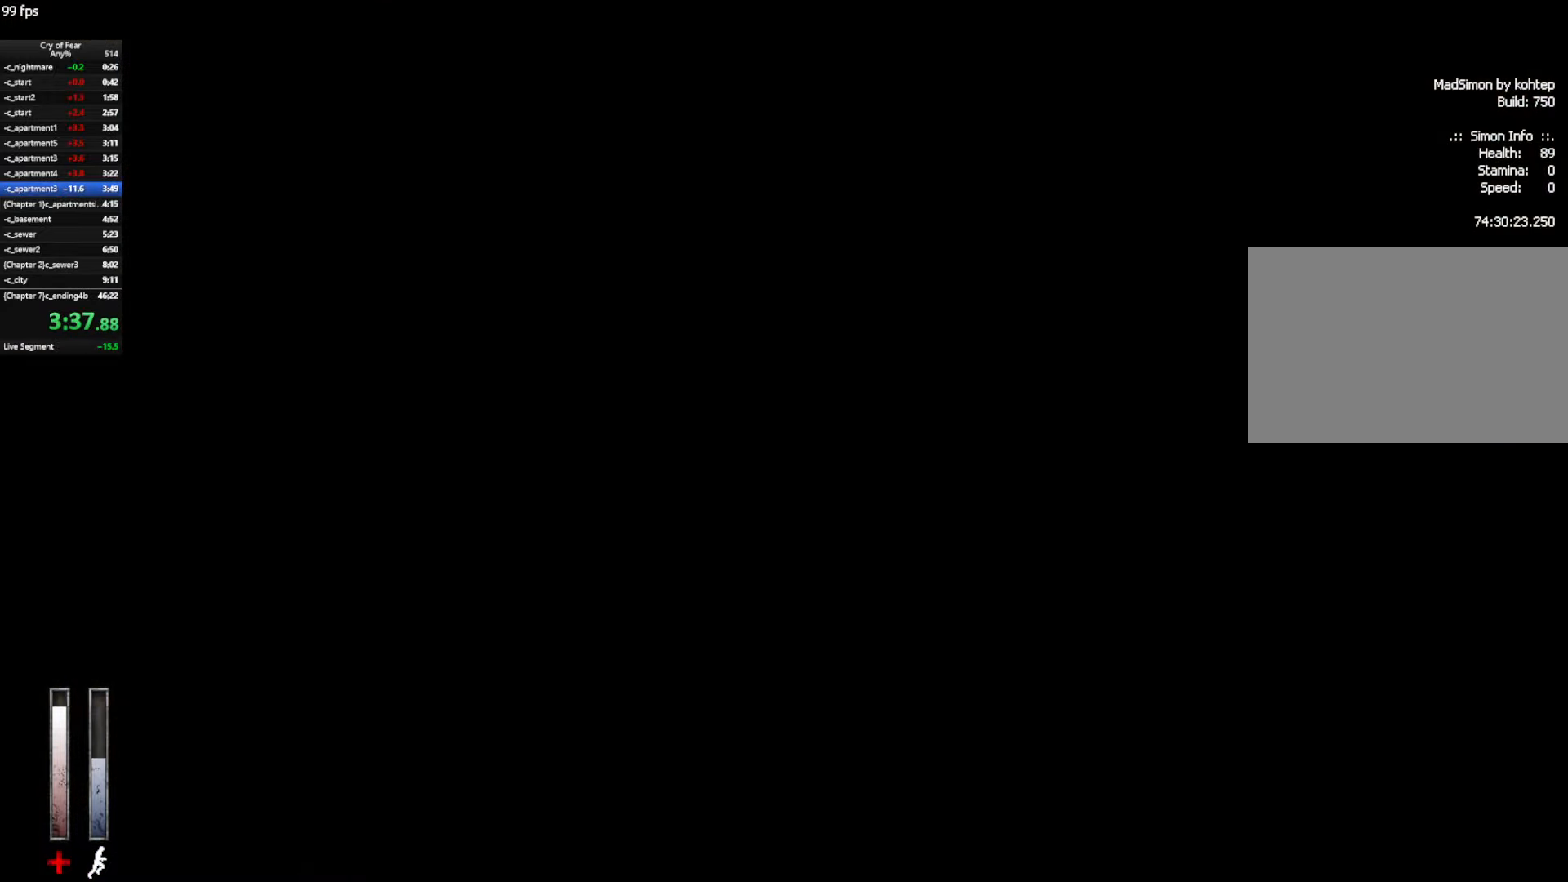
{"keys": ["a", "w"], "mouse": ["left"], "events": [[100, "a", "down"], [183, "e", "down"], [183, "mouse_left", "down"], [233, "e", "up"], [417, "w", "down"]]}
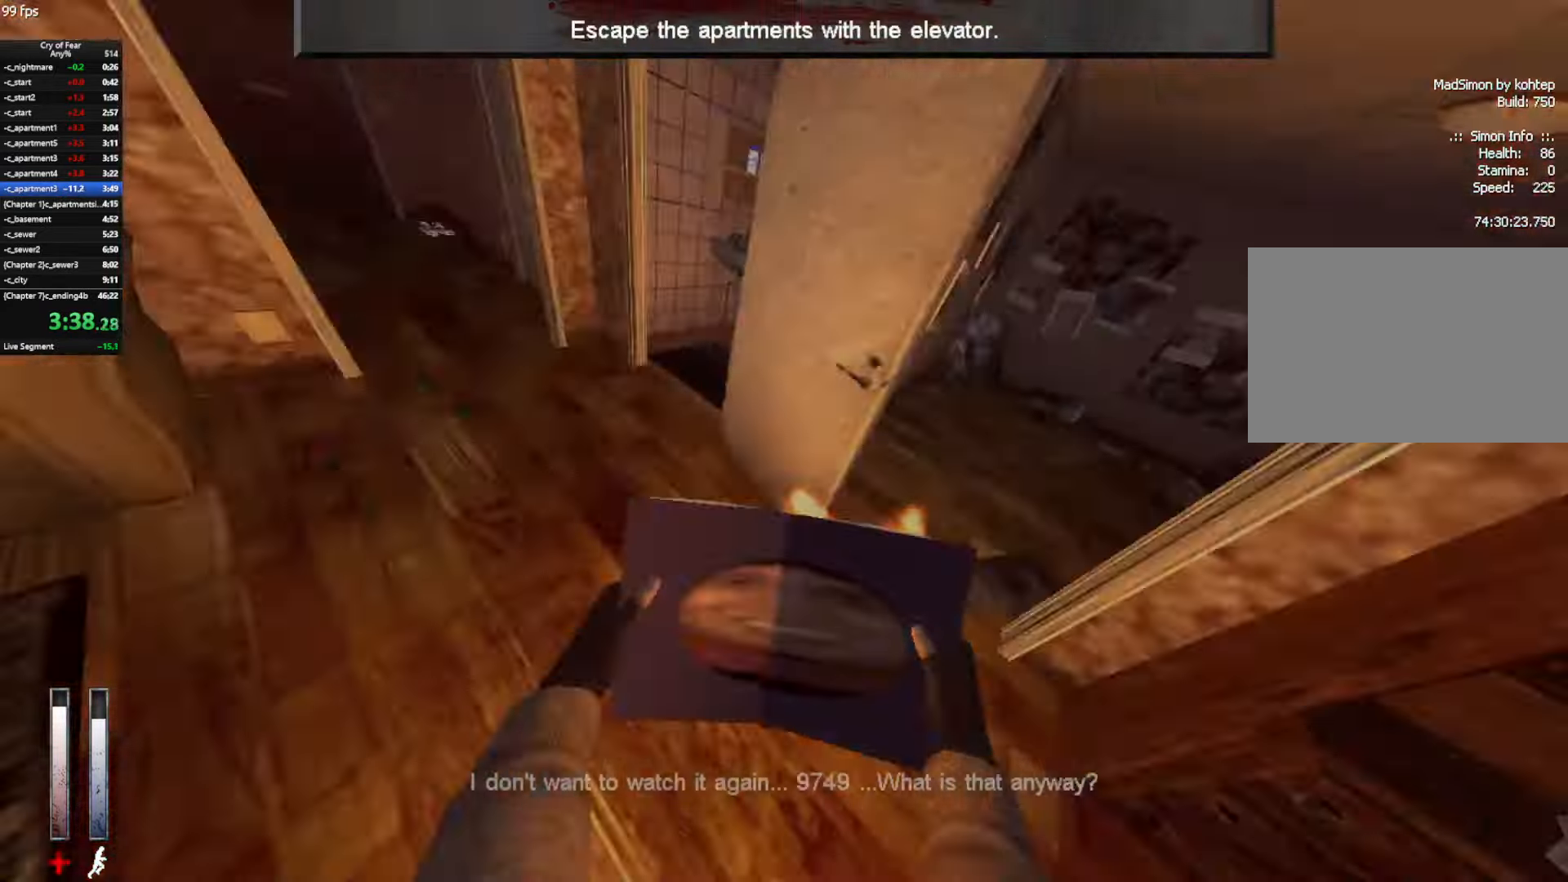
{"keys": ["w"], "mouse": ["mb4"], "events": [[17, "mouse_left", "up"], [17, "mouse_mb4", "down"], [67, "a", "up"], [67, "d", "down"], [150, "d", "up"], [200, "a", "down"], [300, "mouse_mb4", "up"], [383, "a", "up"], [383, "mouse_mb4", "down"]]}
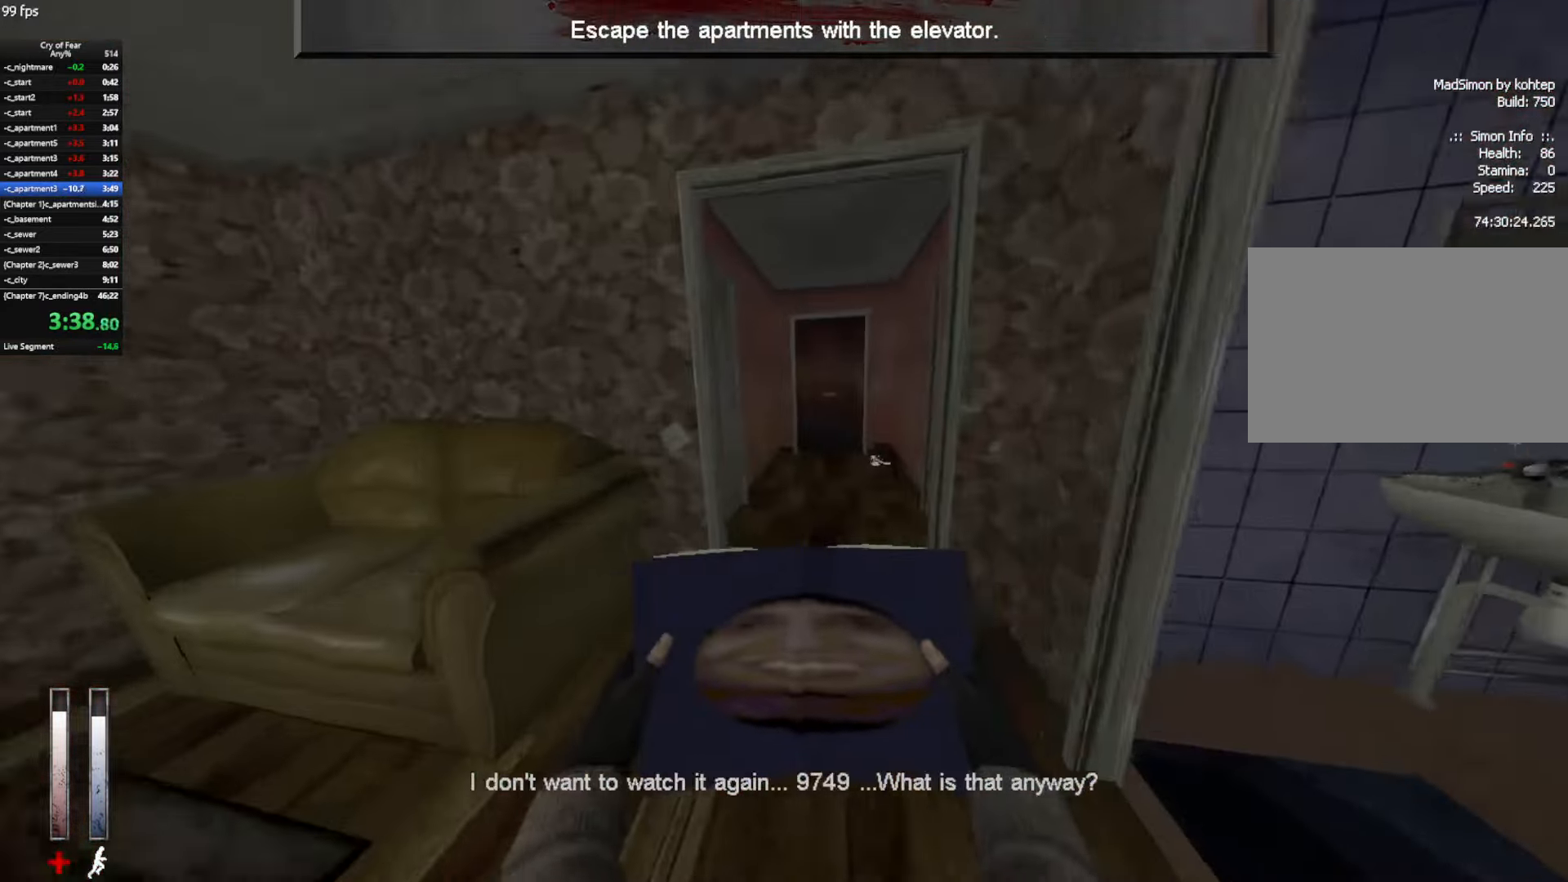
{"keys": ["w"], "mouse": ["mb4"], "events": [[133, "d", "down"], [217, "d", "up"], [267, "mouse_mb4", "up"], [317, "a", "down"], [317, "mouse_mb4", "down"], [400, "a", "up"]]}
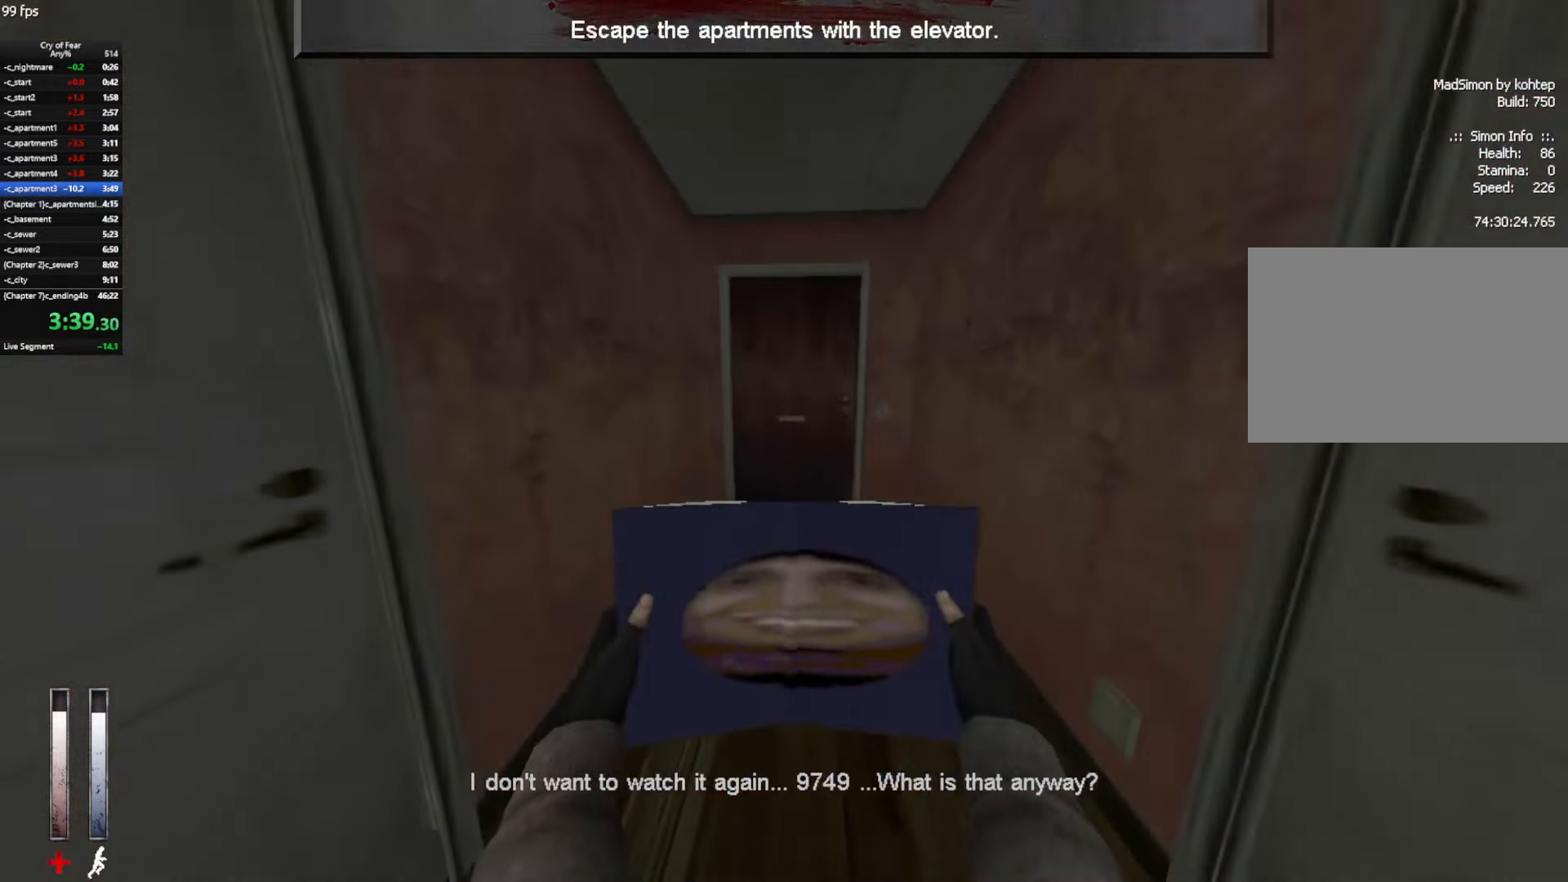
{"keys": ["tab", "w"], "mouse": [], "events": [[100, "e", "down"], [133, "e", "up"], [183, "mouse_mb4", "up"], [233, "e", "down"], [283, "e", "up"], [333, "e", "down"], [417, "e", "up"], [467, "tab", "down"]]}
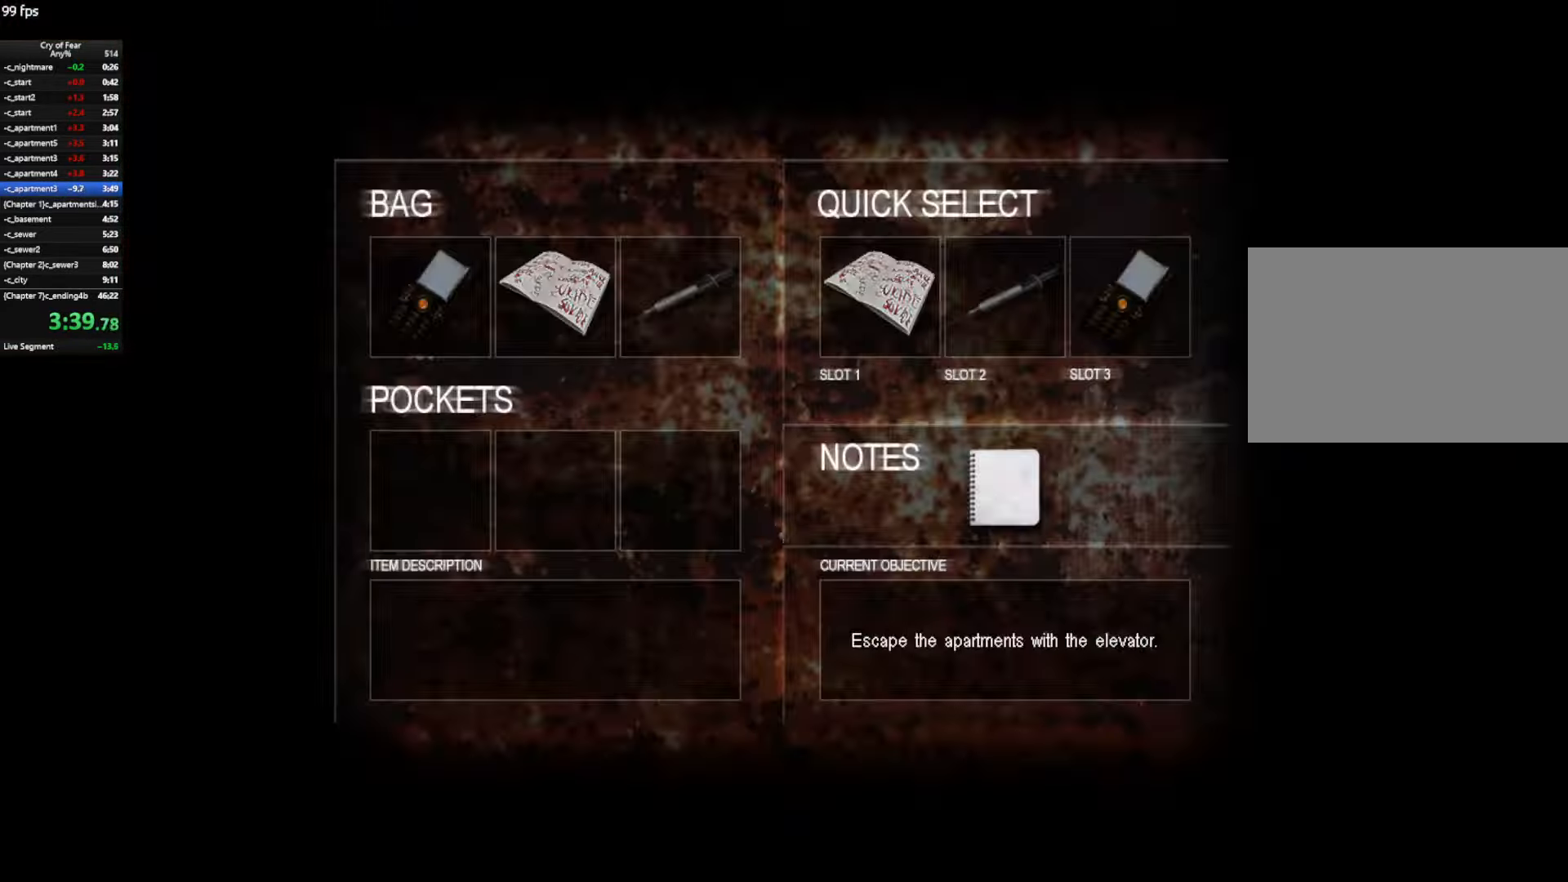
{"keys": ["d"], "mouse": [], "events": [[17, "tab", "up"], [17, "w", "up"], [117, "tab", "down"], [200, "d", "down"], [200, "tab", "up"]]}
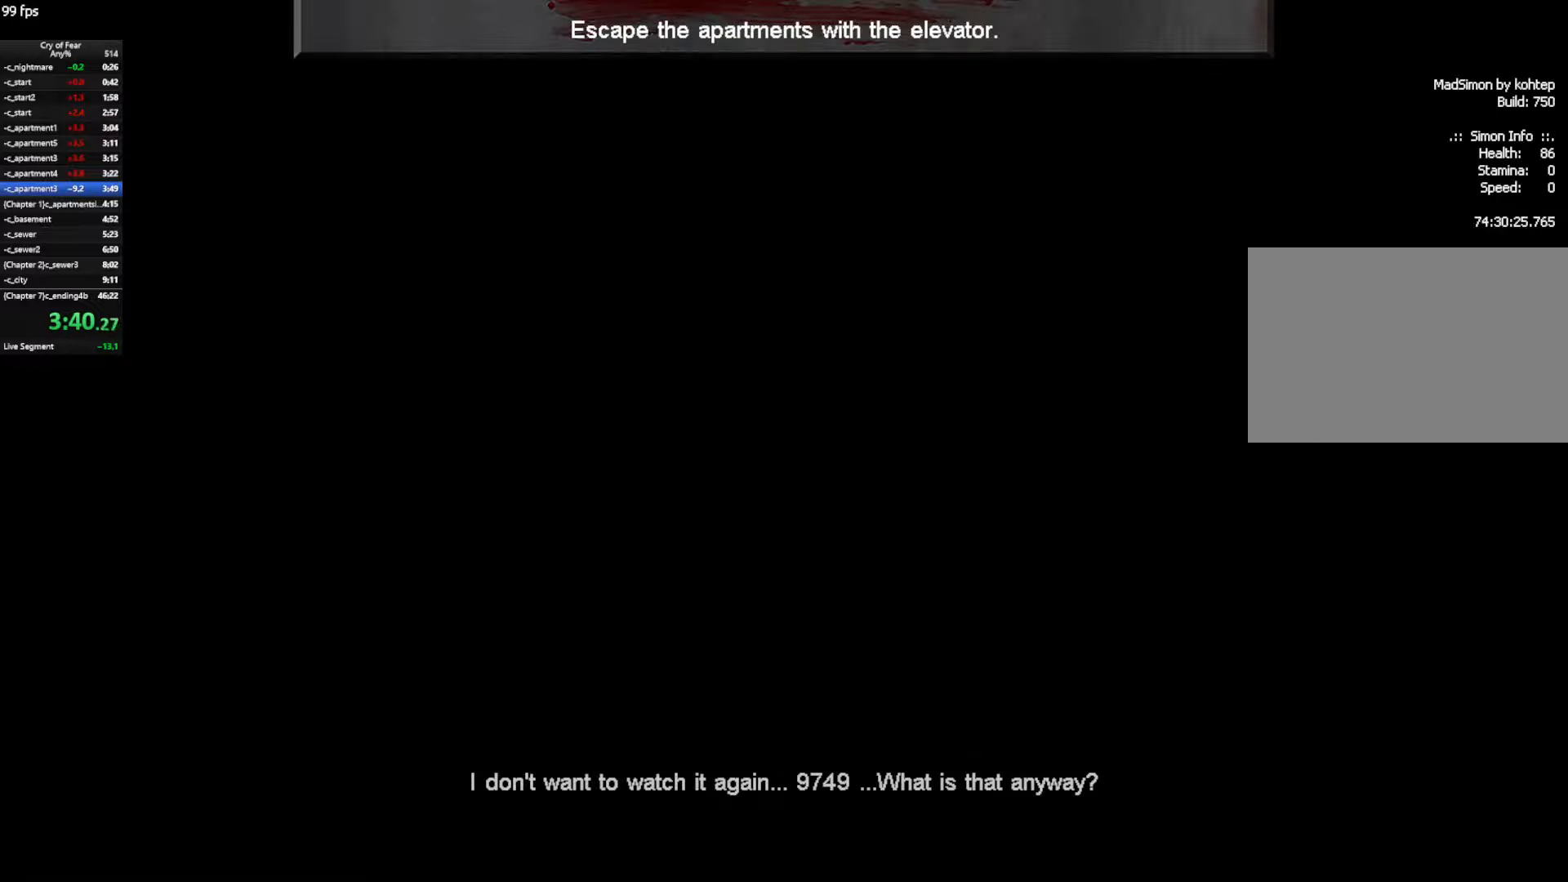
{"keys": ["d"], "mouse": [], "events": []}
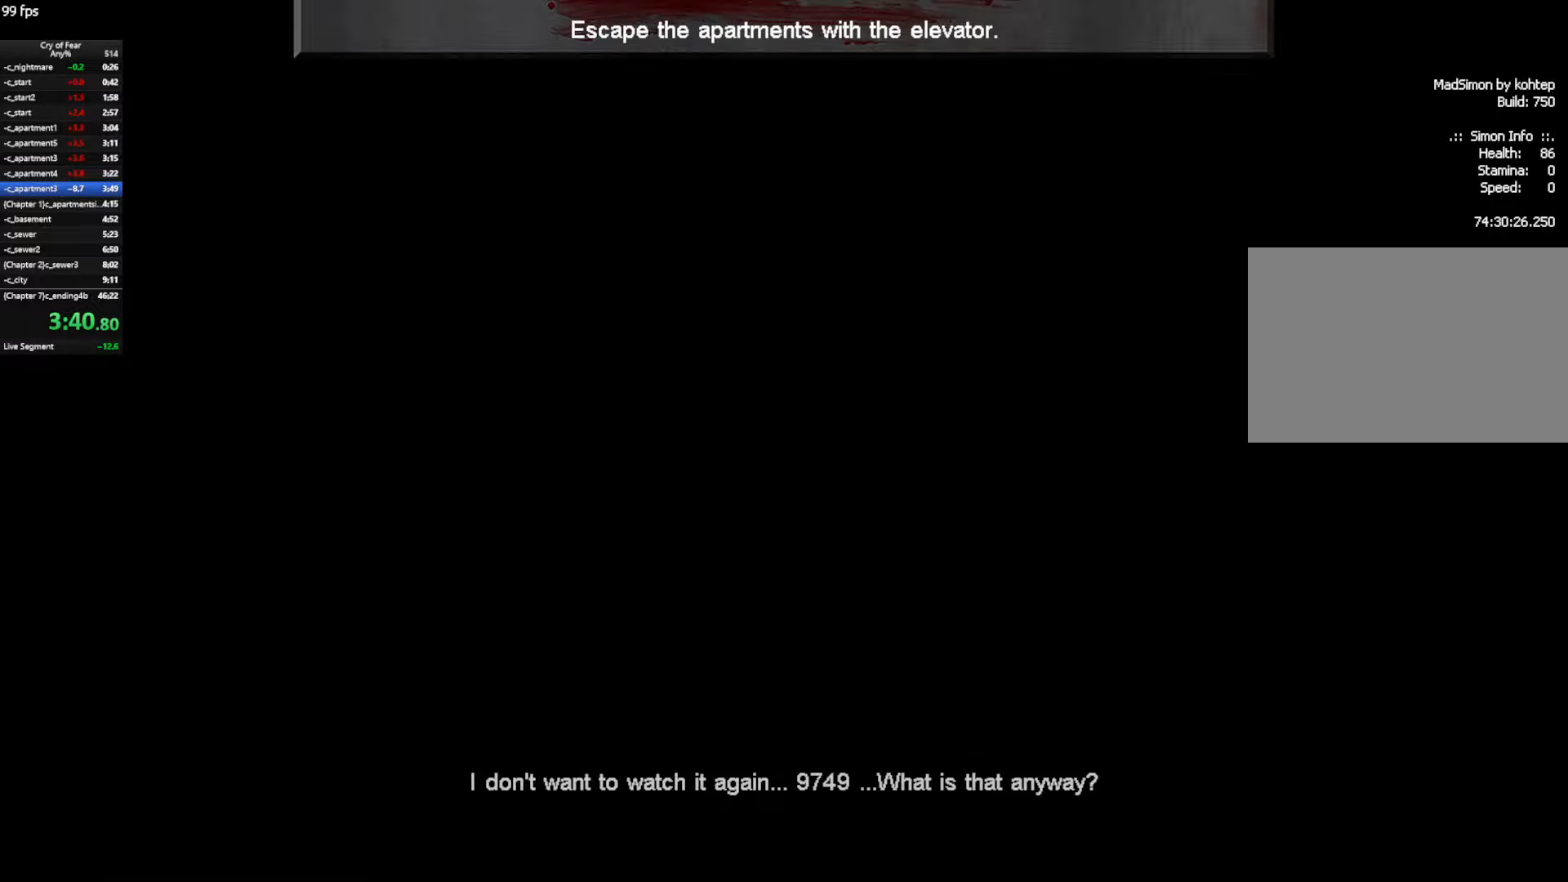
{"keys": ["d"], "mouse": [], "events": []}
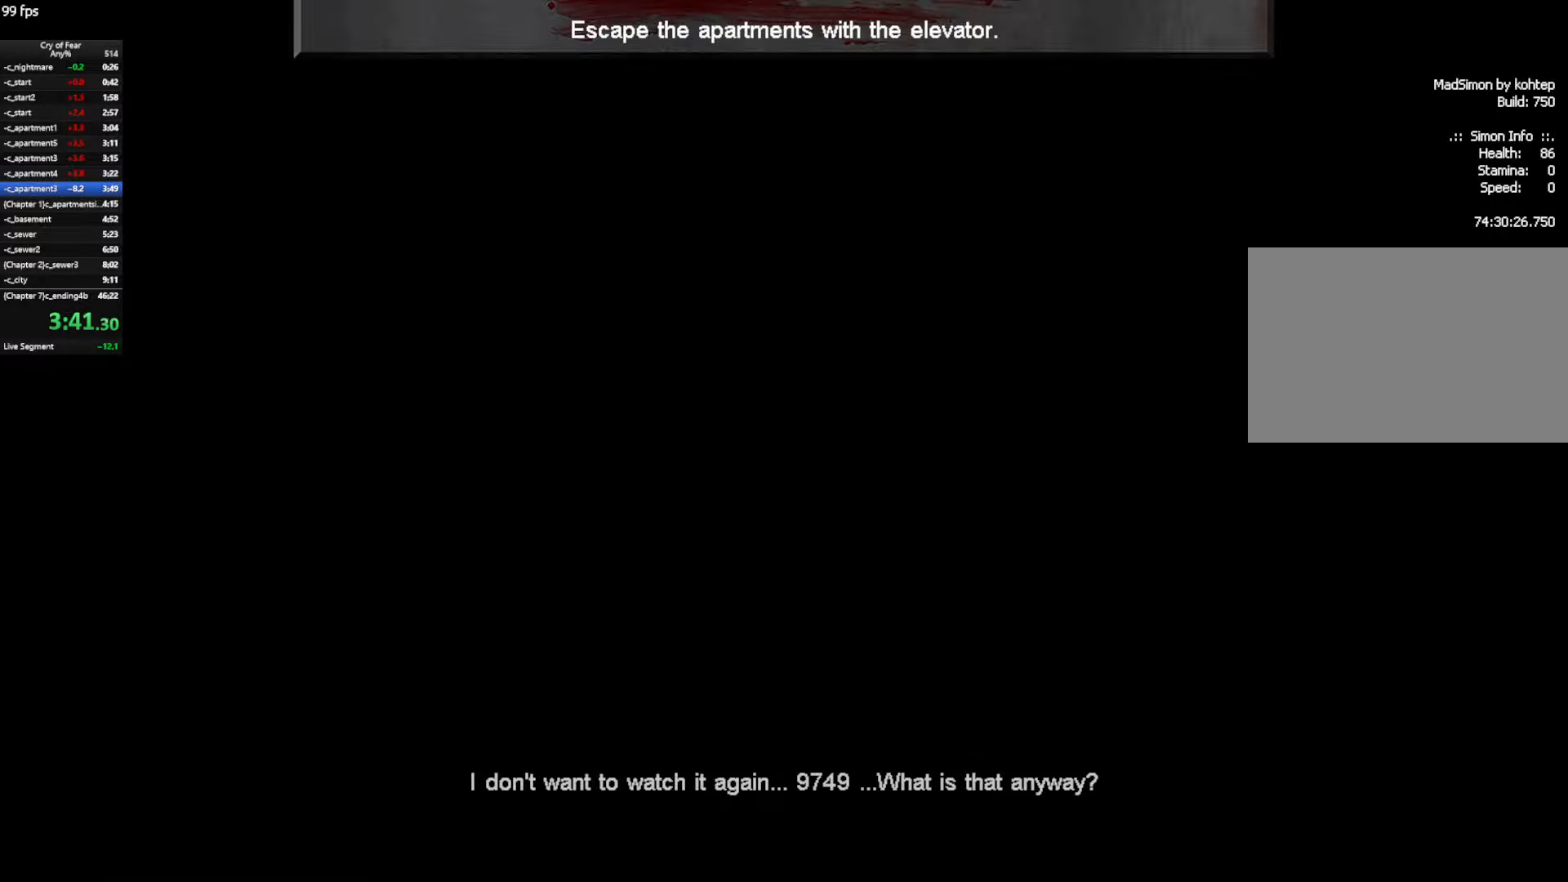
{"keys": ["d", "w"], "mouse": [], "events": [[350, "w", "down"]]}
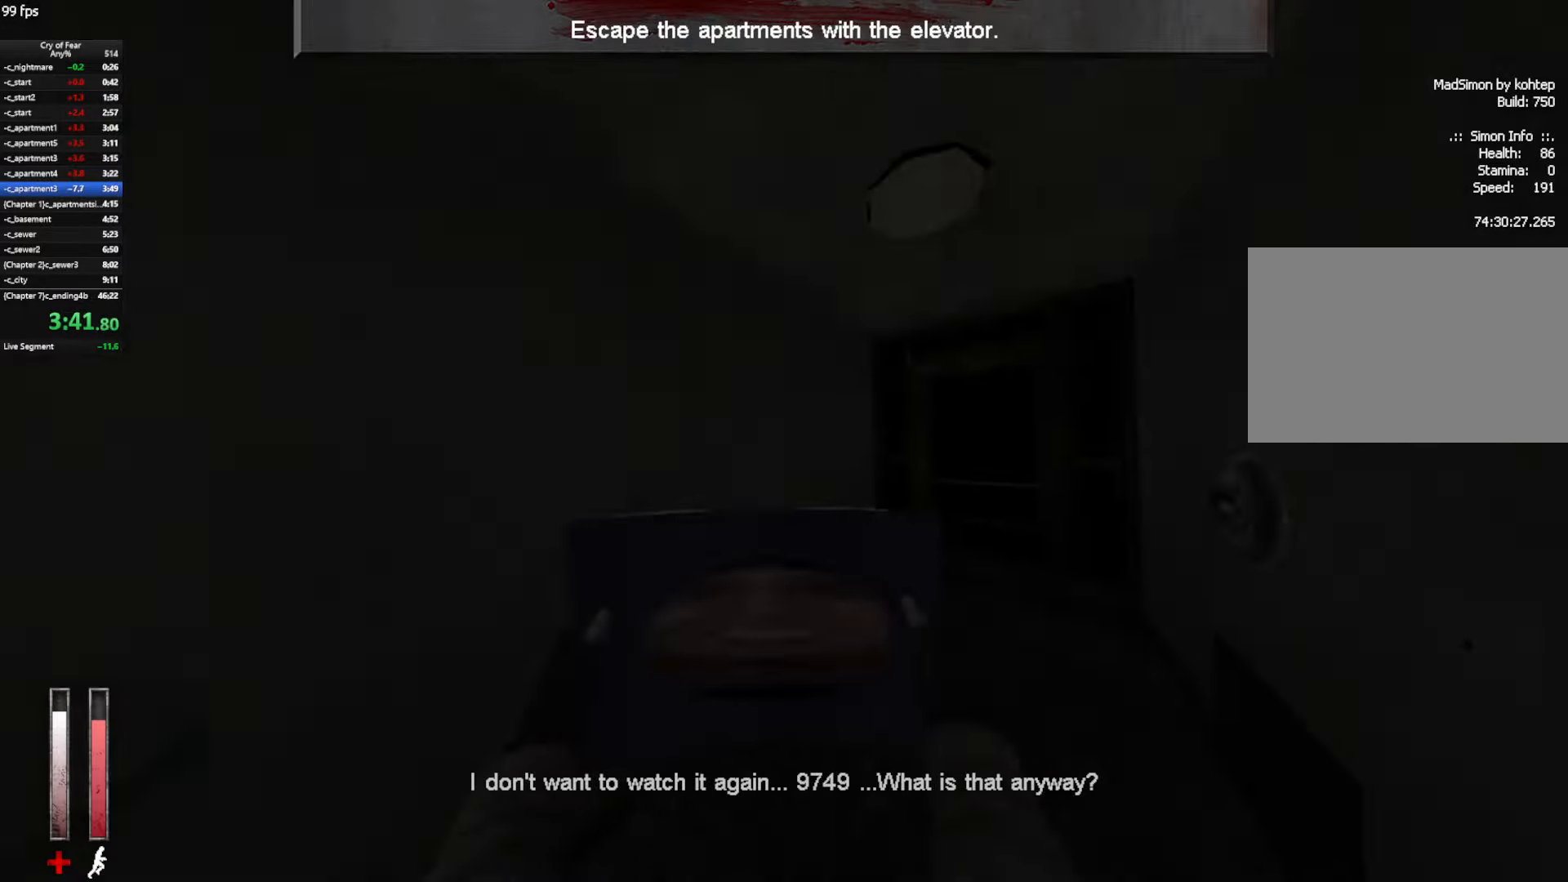
{"keys": ["ctrl", "w"], "mouse": [], "events": [[117, "d", "up"], [367, "ctrl", "down"], [367, "space", "down"], [400, "space", "up"]]}
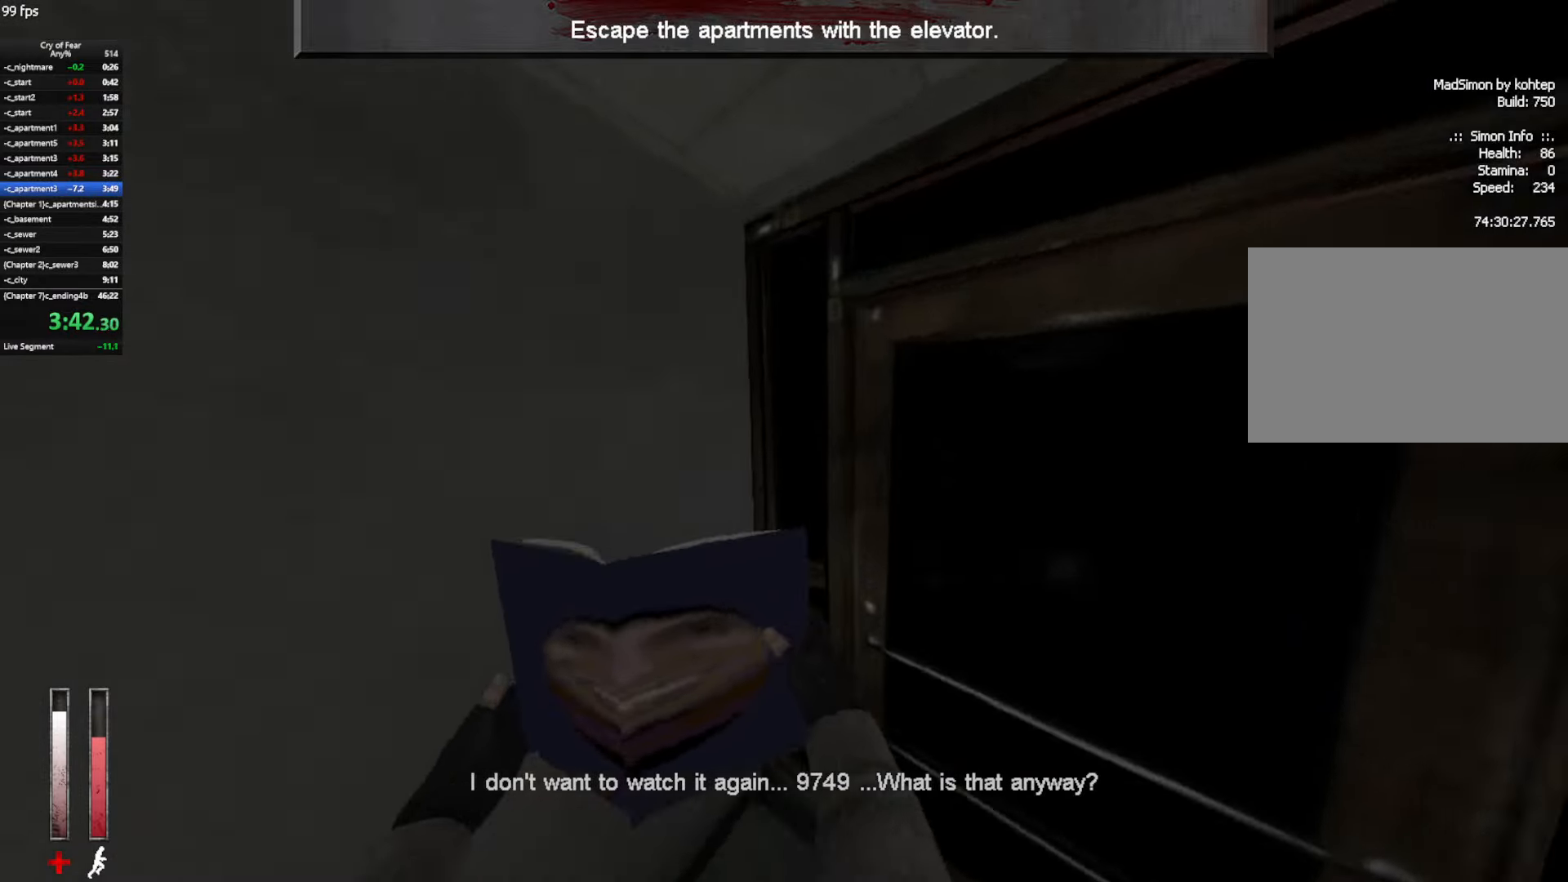
{"keys": ["ctrl", "space", "w"], "mouse": [], "events": [[417, "space", "down"]]}
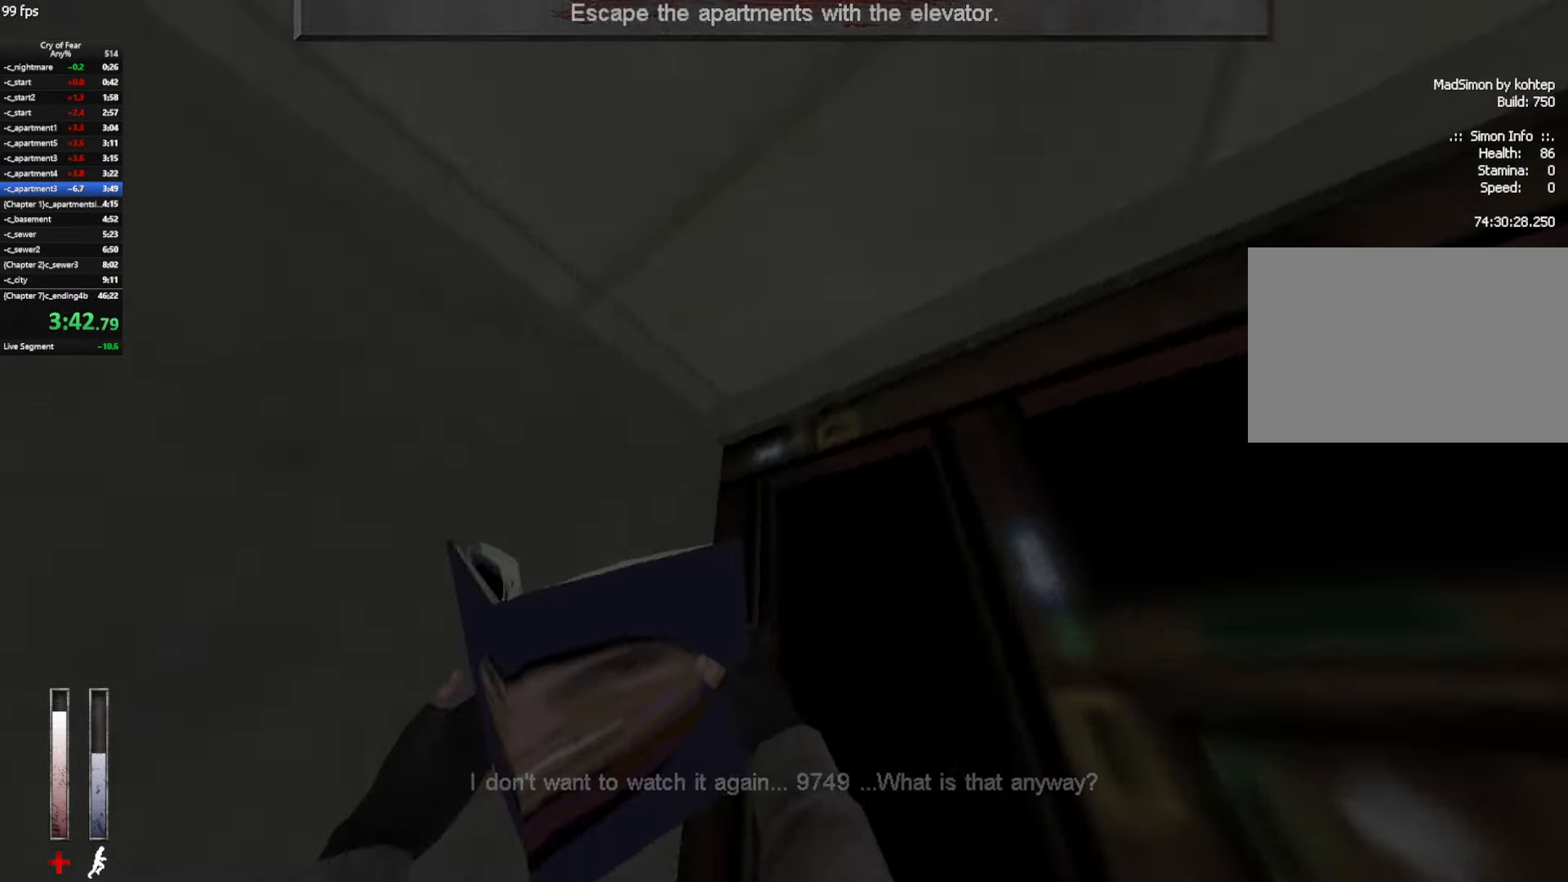
{"keys": ["tab"], "mouse": [], "events": [[67, "e", "down"], [67, "space", "up"], [150, "e", "up"], [200, "e", "down"], [300, "e", "up"], [300, "w", "up"], [400, "ctrl", "up"], [400, "tab", "down"]]}
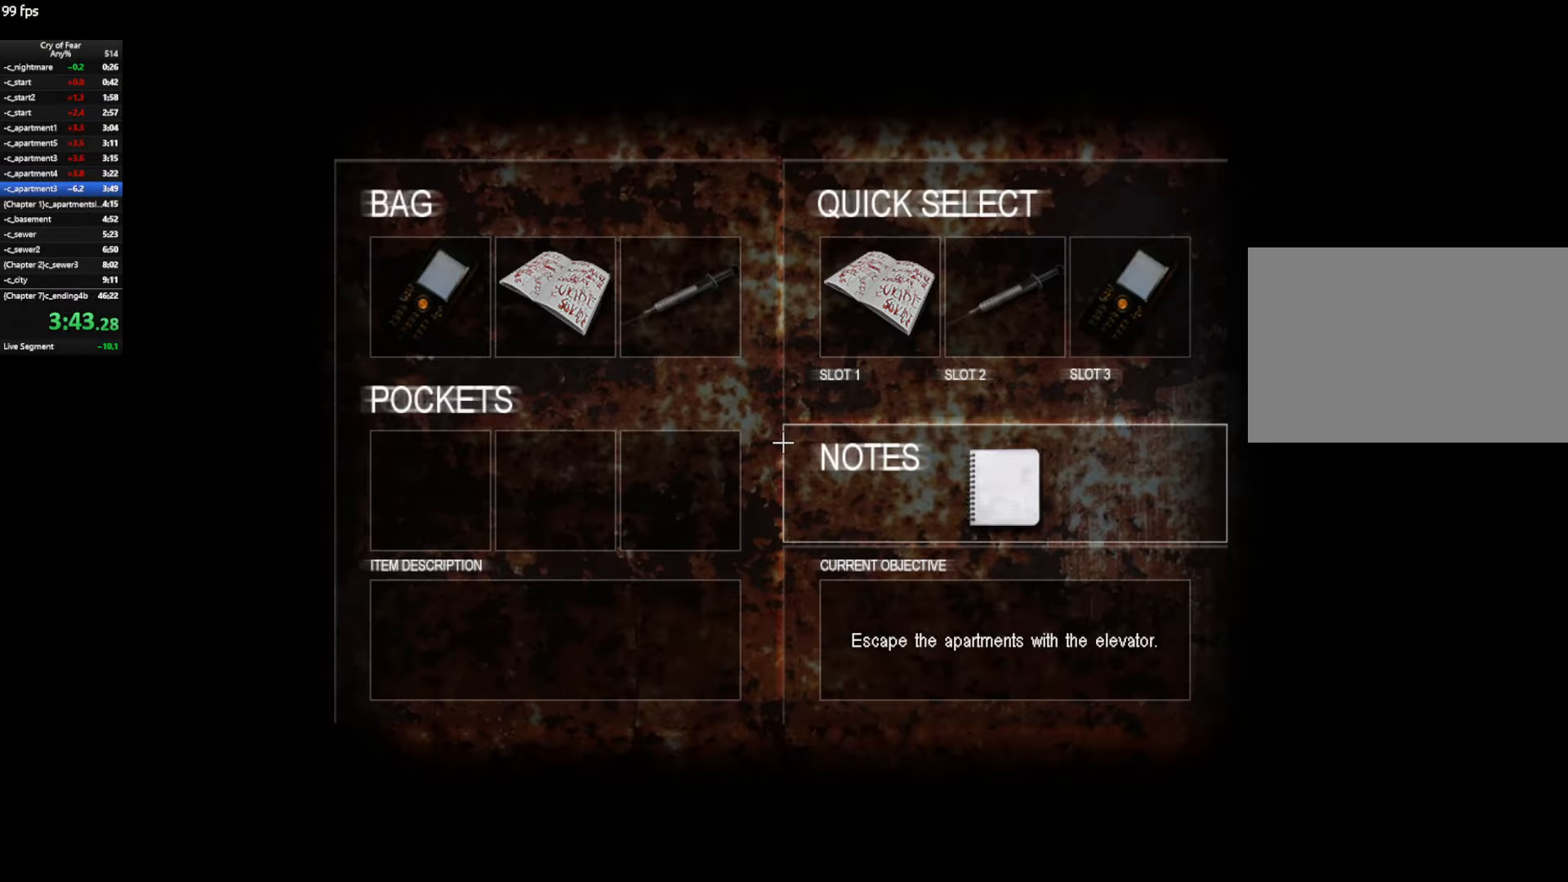
{"keys": ["w"], "mouse": [], "events": [[84, "w", "down"], [117, "tab", "up"], [267, "tab", "down"], [317, "tab", "up"]]}
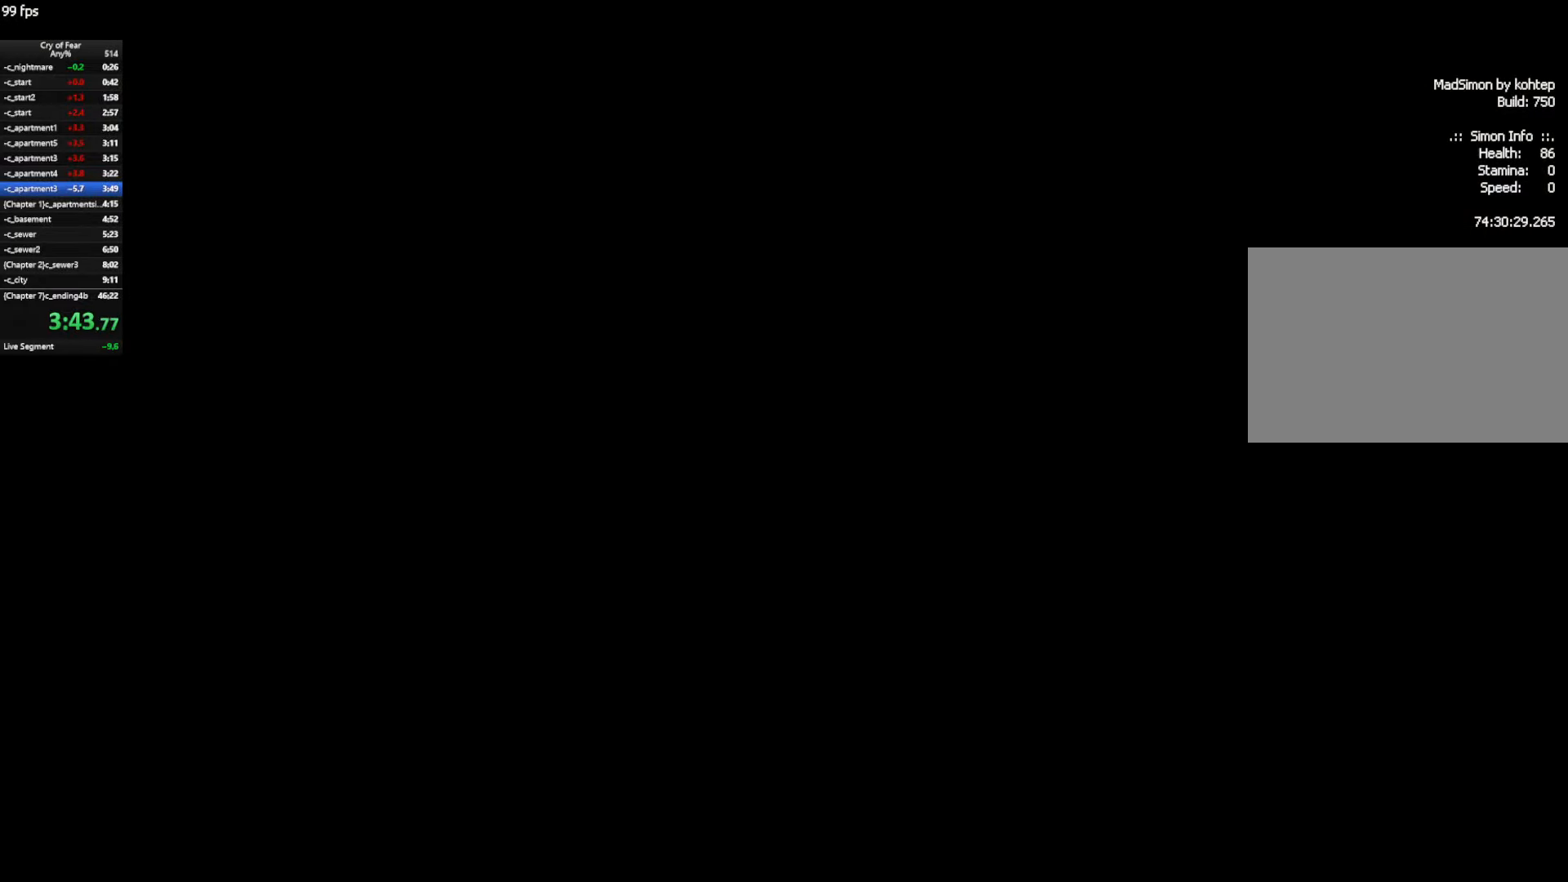
{"keys": ["w"], "mouse": [], "events": [[100, "a", "down"], [234, "a", "up"]]}
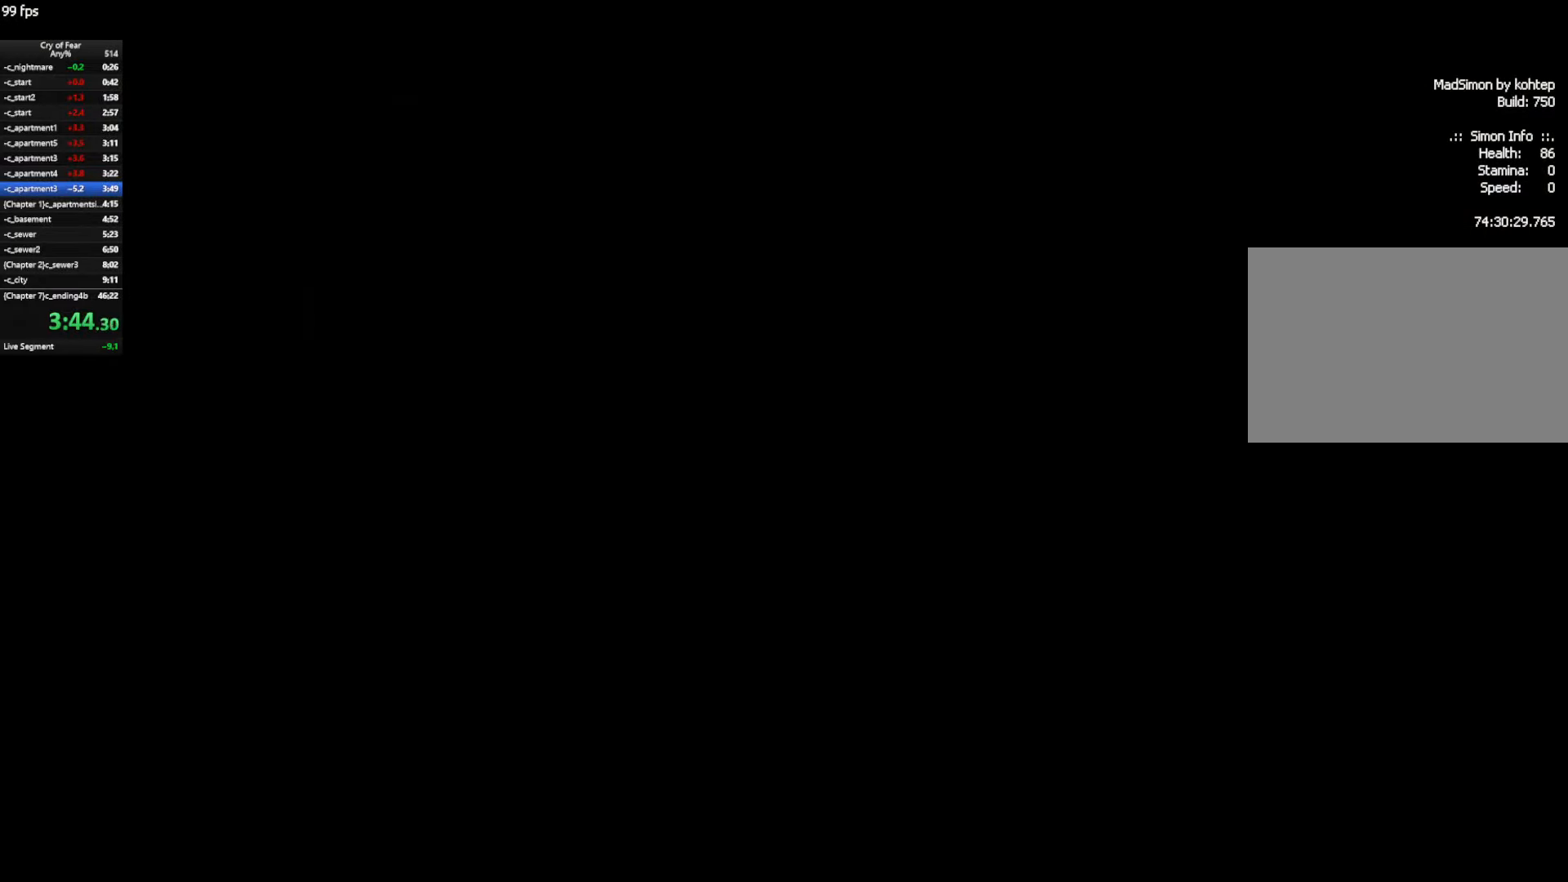
{"keys": ["w"], "mouse": [], "events": [[250, "a", "down"], [384, "a", "up"]]}